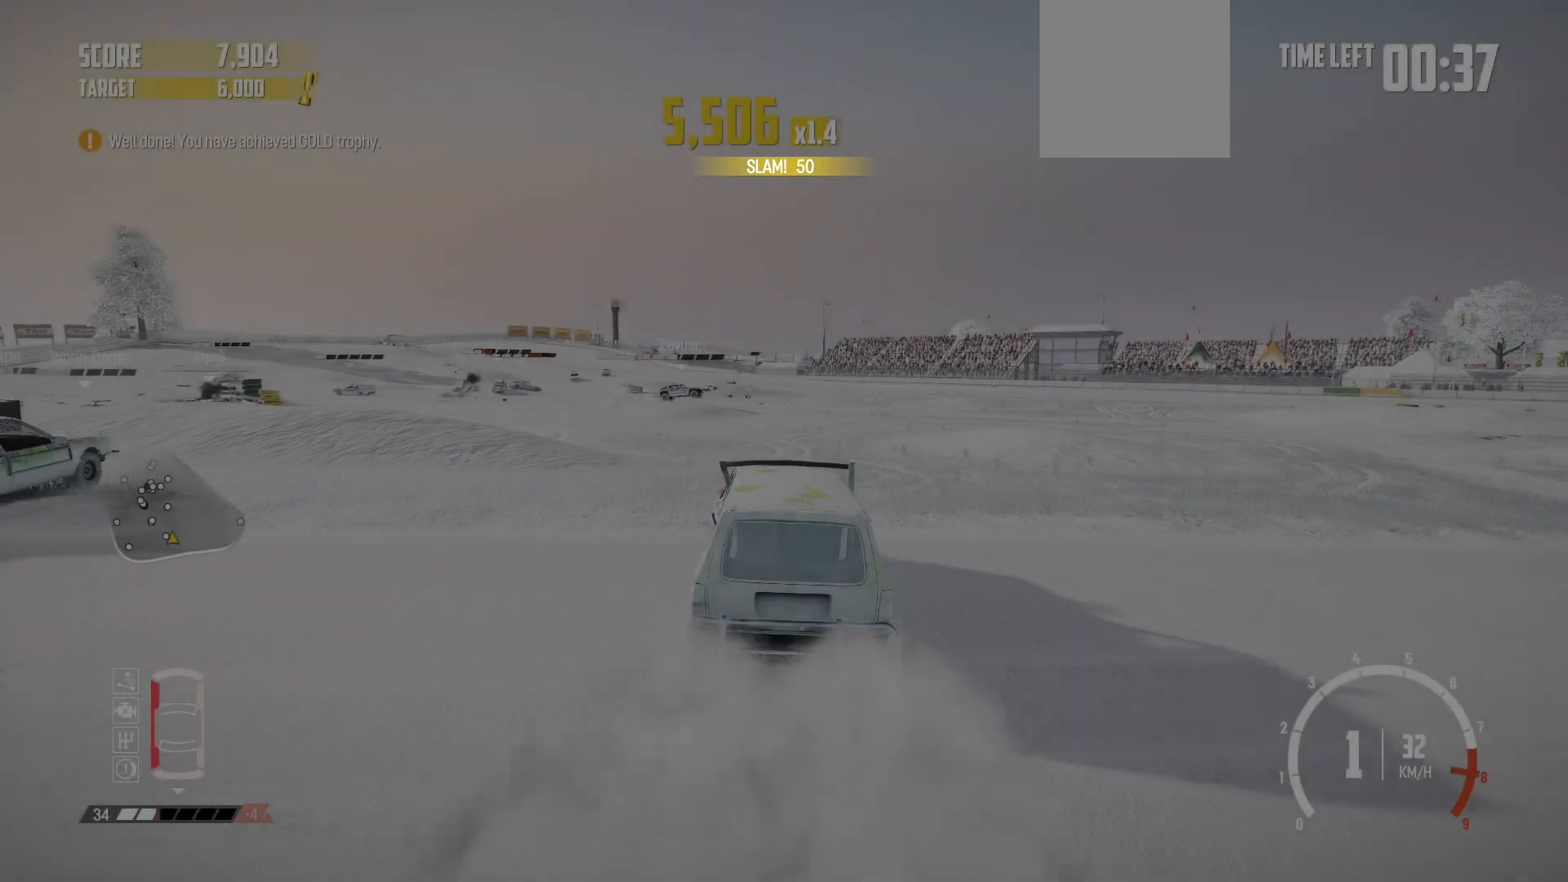
Gameplay with a controller (Xbox layout); each line is a JSON object with the inputs held at the frame after it. "events" lists button and stick changes between this image and that frame as [ms after this image, input, new state], when the widget could be followed in between. Not read: right_stick.
{"buttons": ["R2"], "left_stick": "center", "events": [[117, "left_stick", "center"], [150, "R1", "down"], [317, "R1", "up"]]}
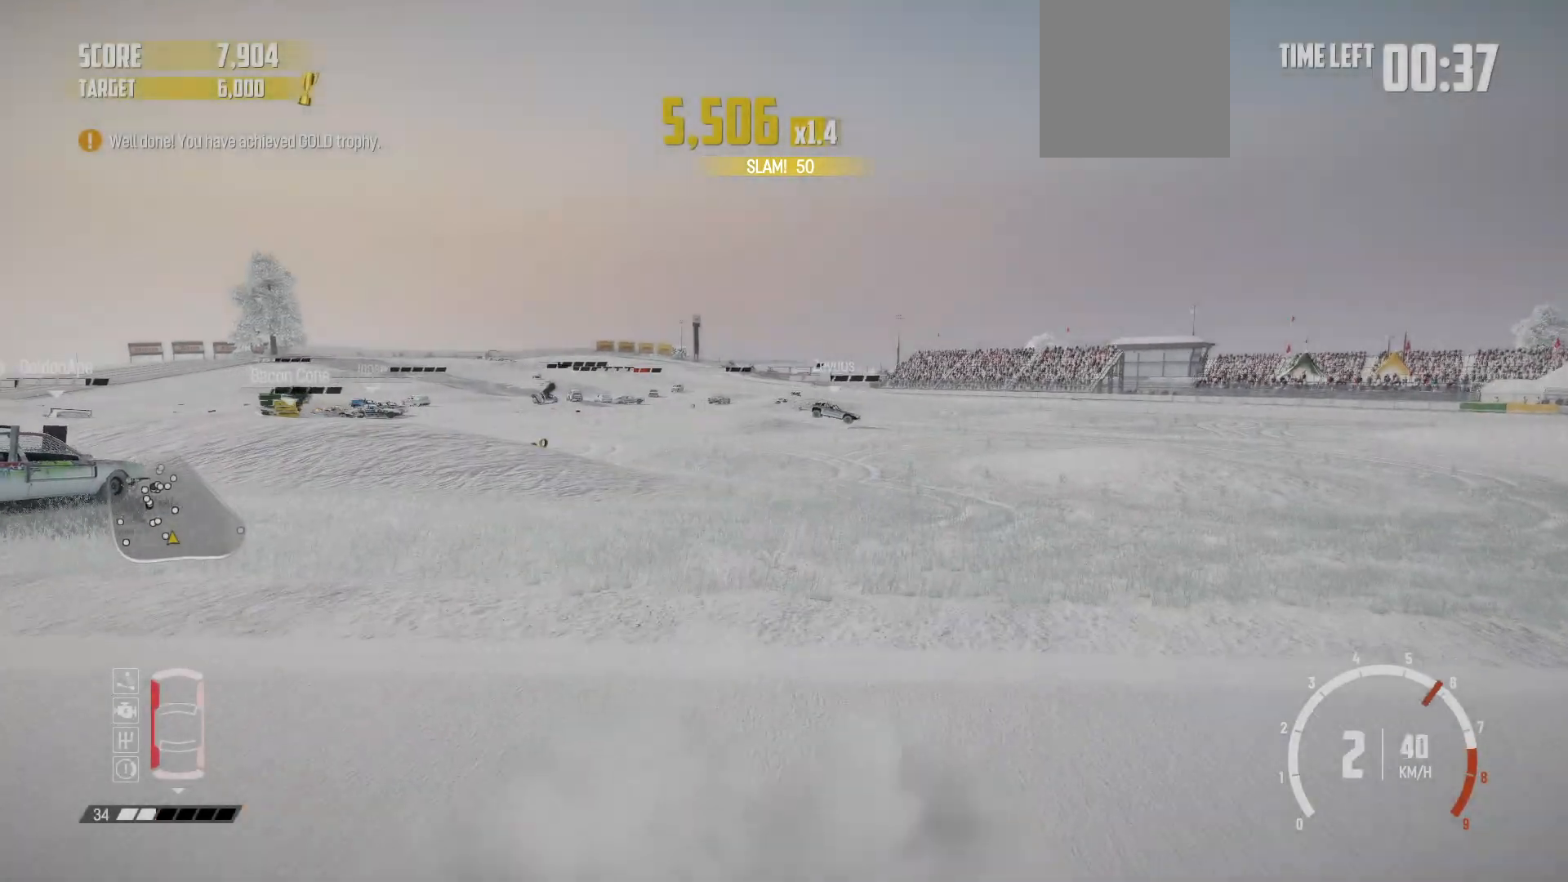
{"buttons": ["R2"], "left_stick": "right", "events": [[417, "left_stick", "right"]]}
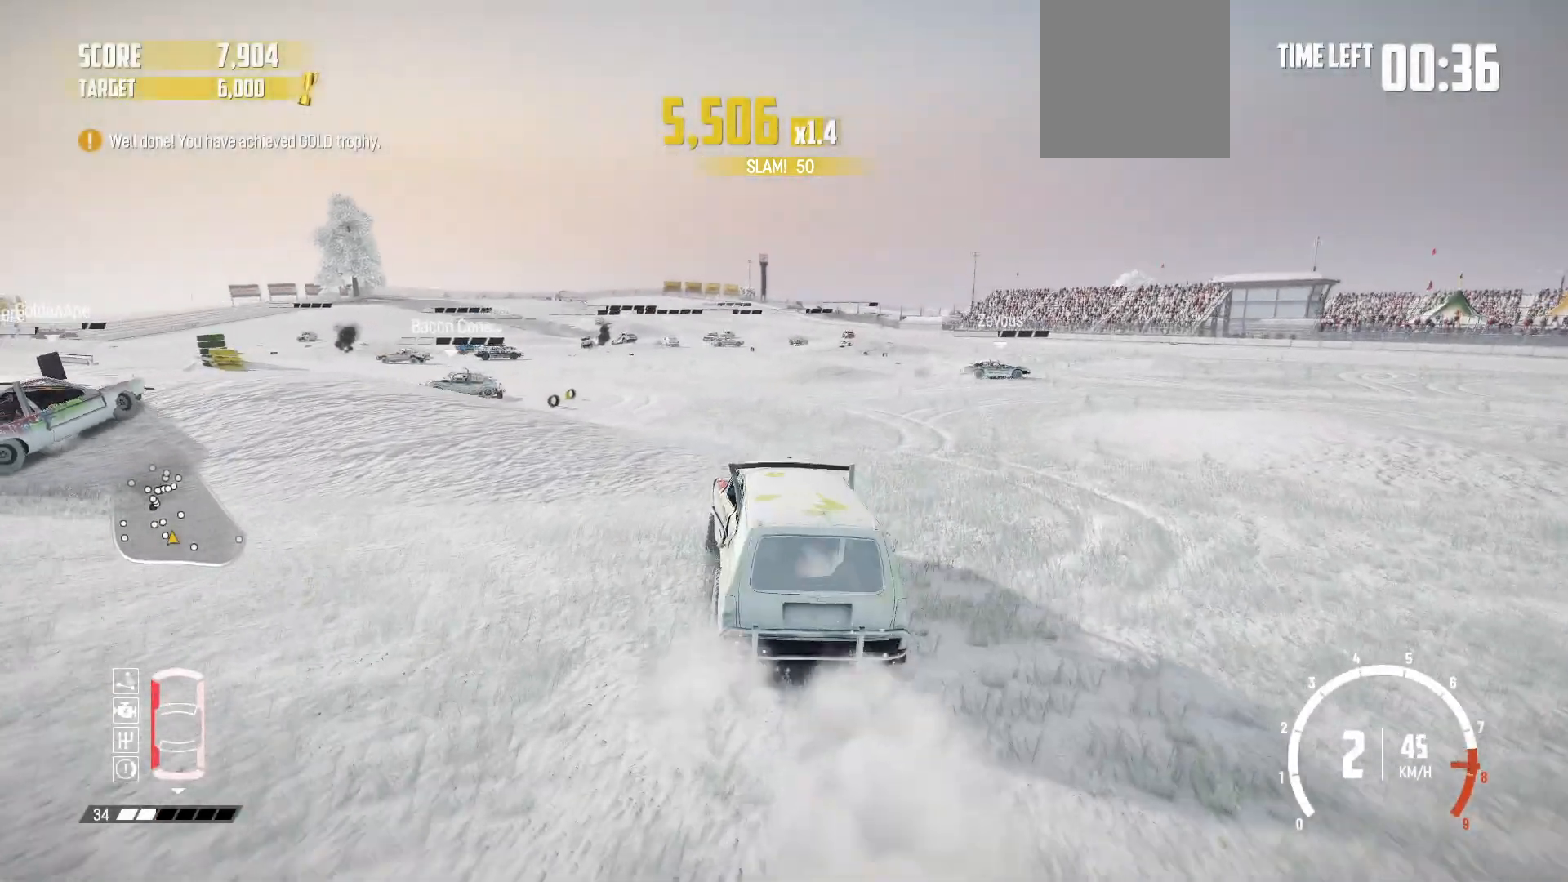
{"buttons": ["R2"], "left_stick": "center", "events": [[67, "left_stick", "center"], [167, "left_stick", "right"], [317, "left_stick", "center"]]}
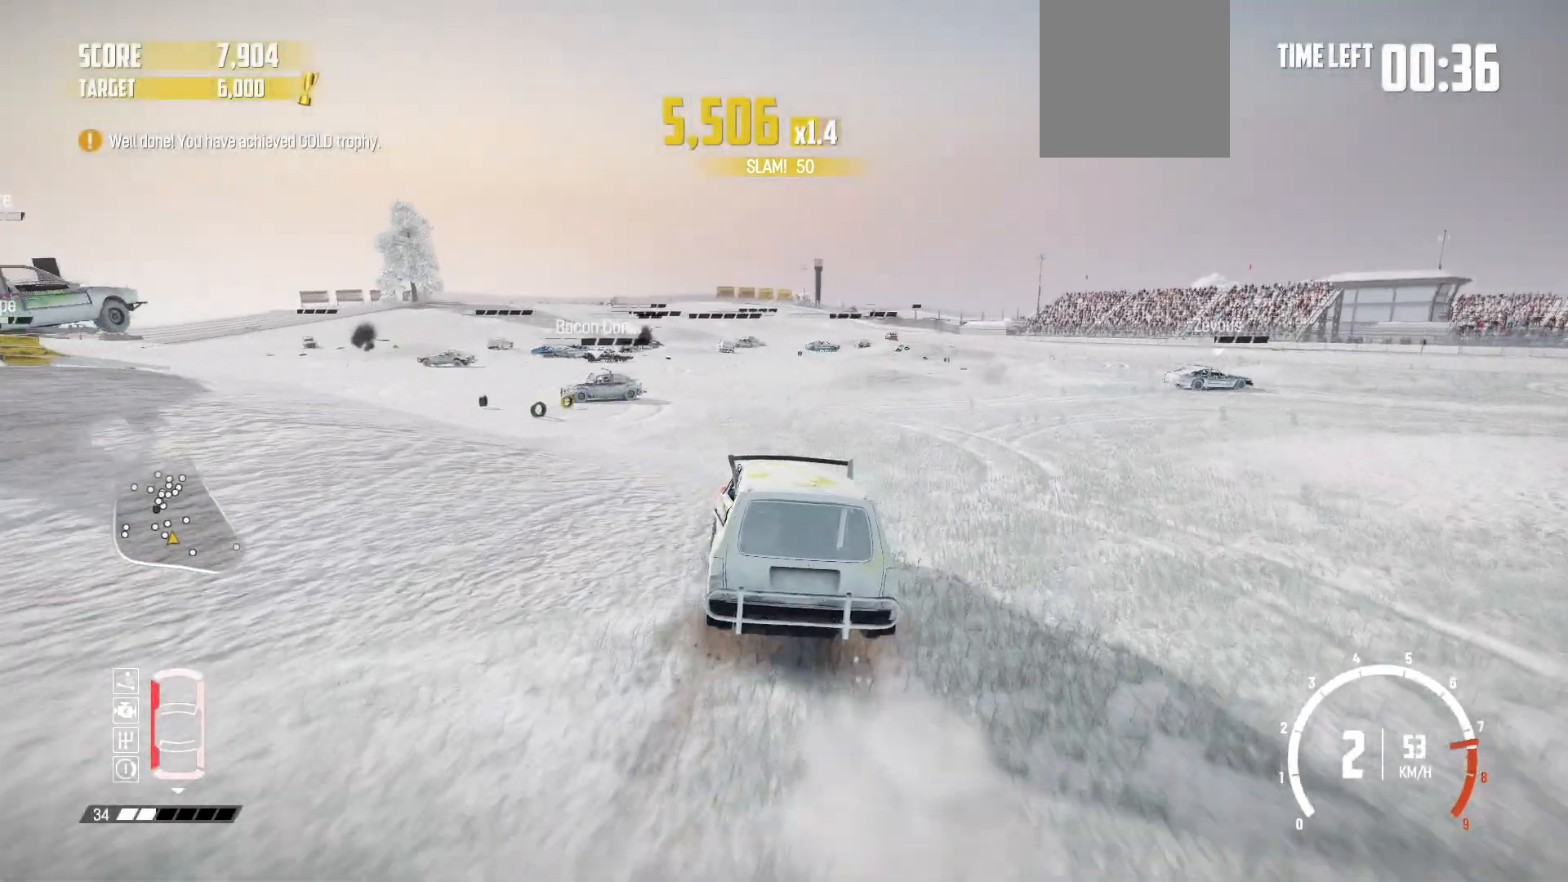
{"buttons": ["R2"], "left_stick": "center", "events": [[117, "left_stick", "right"], [250, "left_stick", "center"]]}
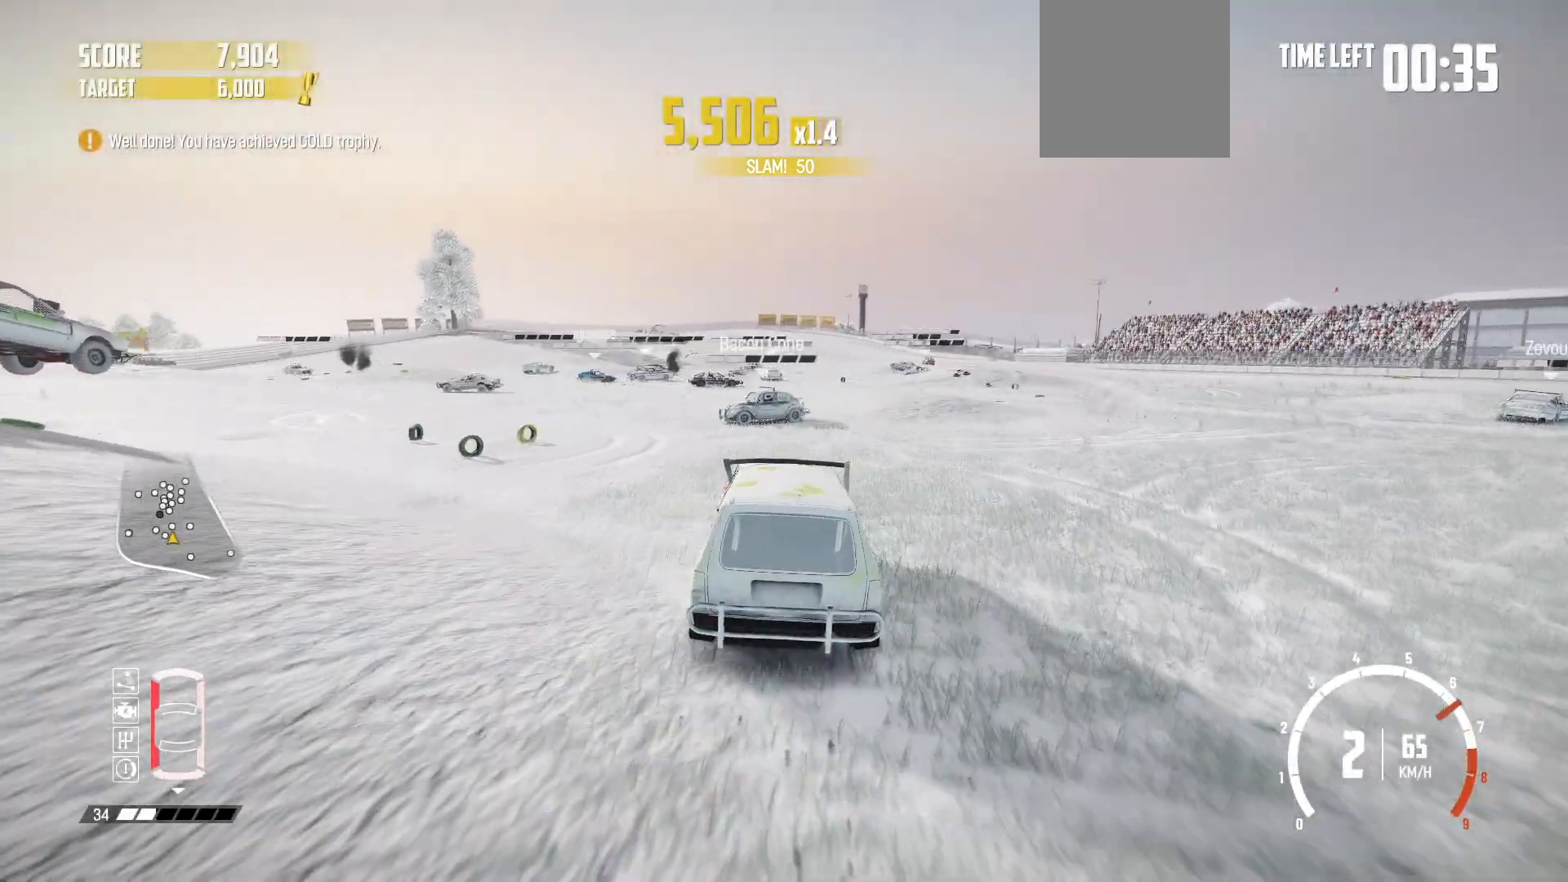
{"buttons": ["R2"], "left_stick": "right", "events": [[400, "left_stick", "right"]]}
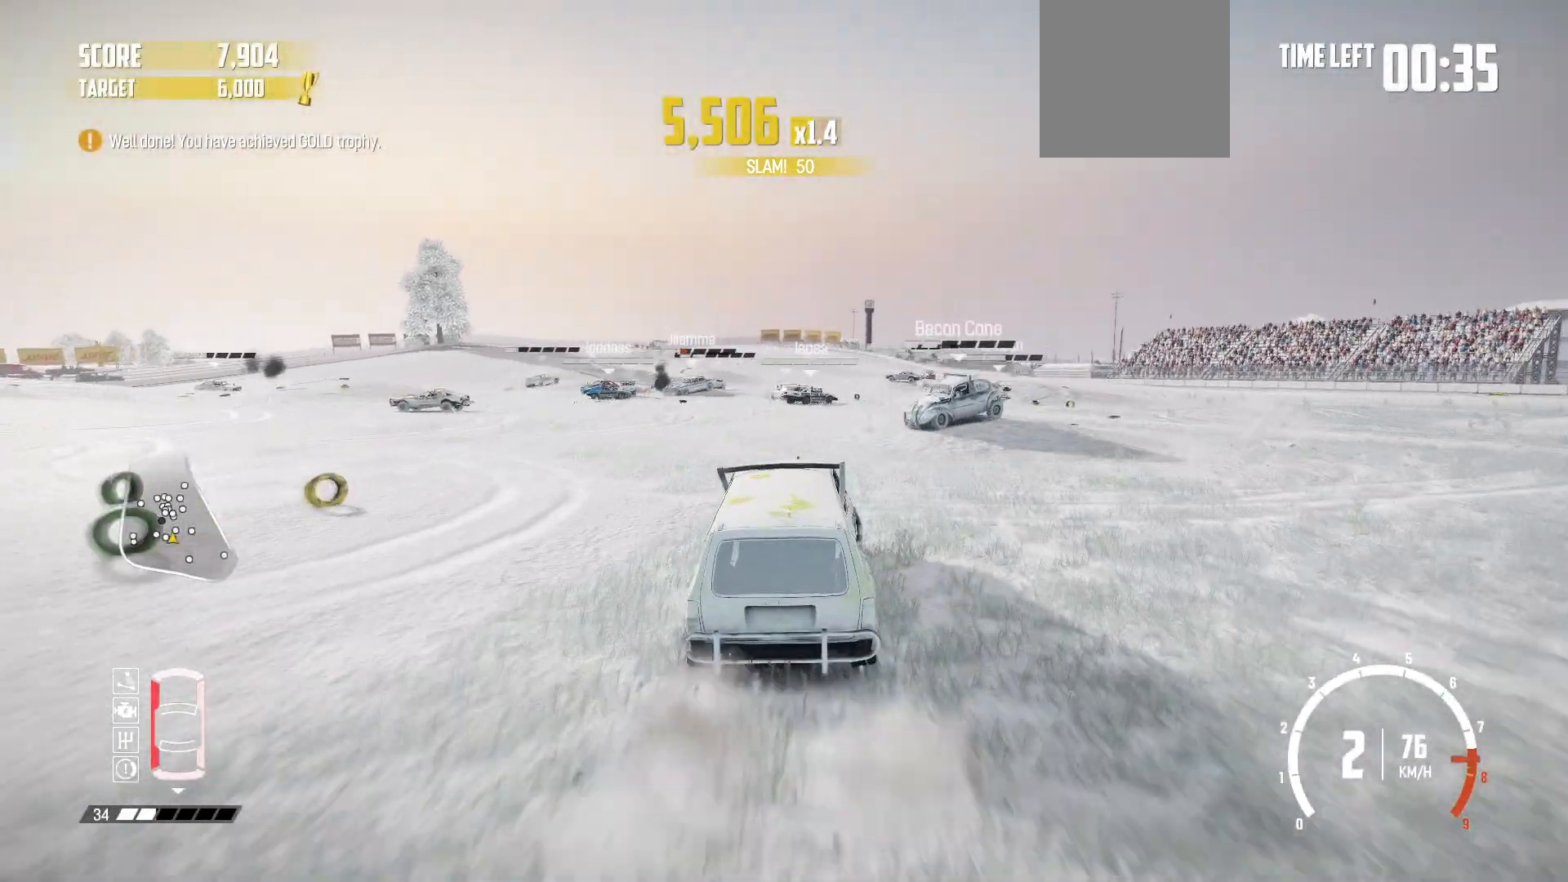
{"buttons": ["R2"], "left_stick": "right", "events": [[67, "left_stick", "center"], [367, "left_stick", "right"]]}
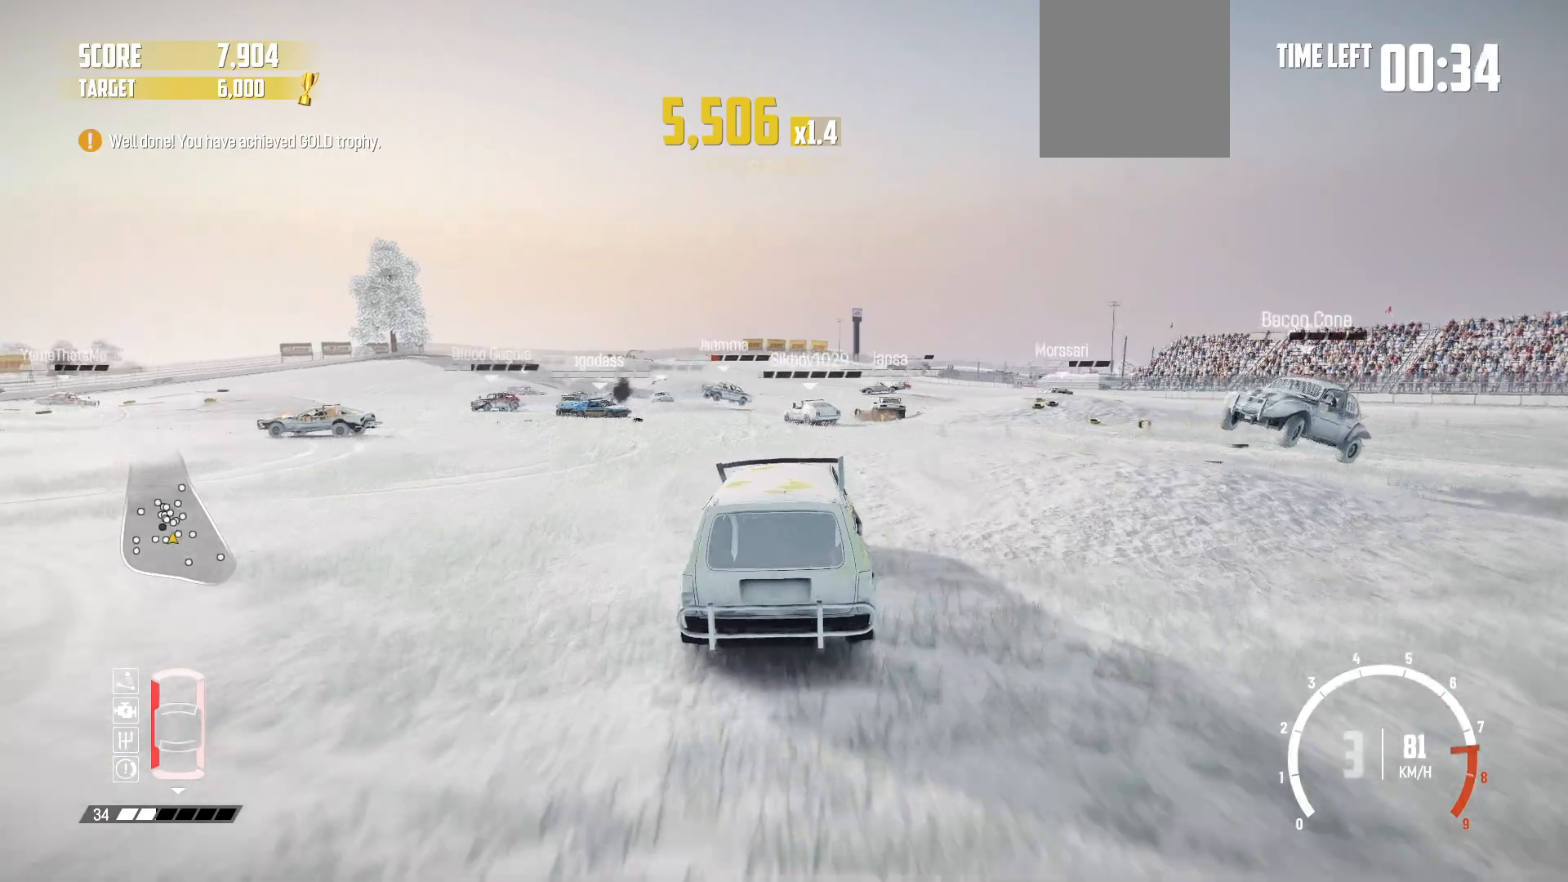
{"buttons": ["R2"], "left_stick": "center", "events": [[367, "left_stick", "center"]]}
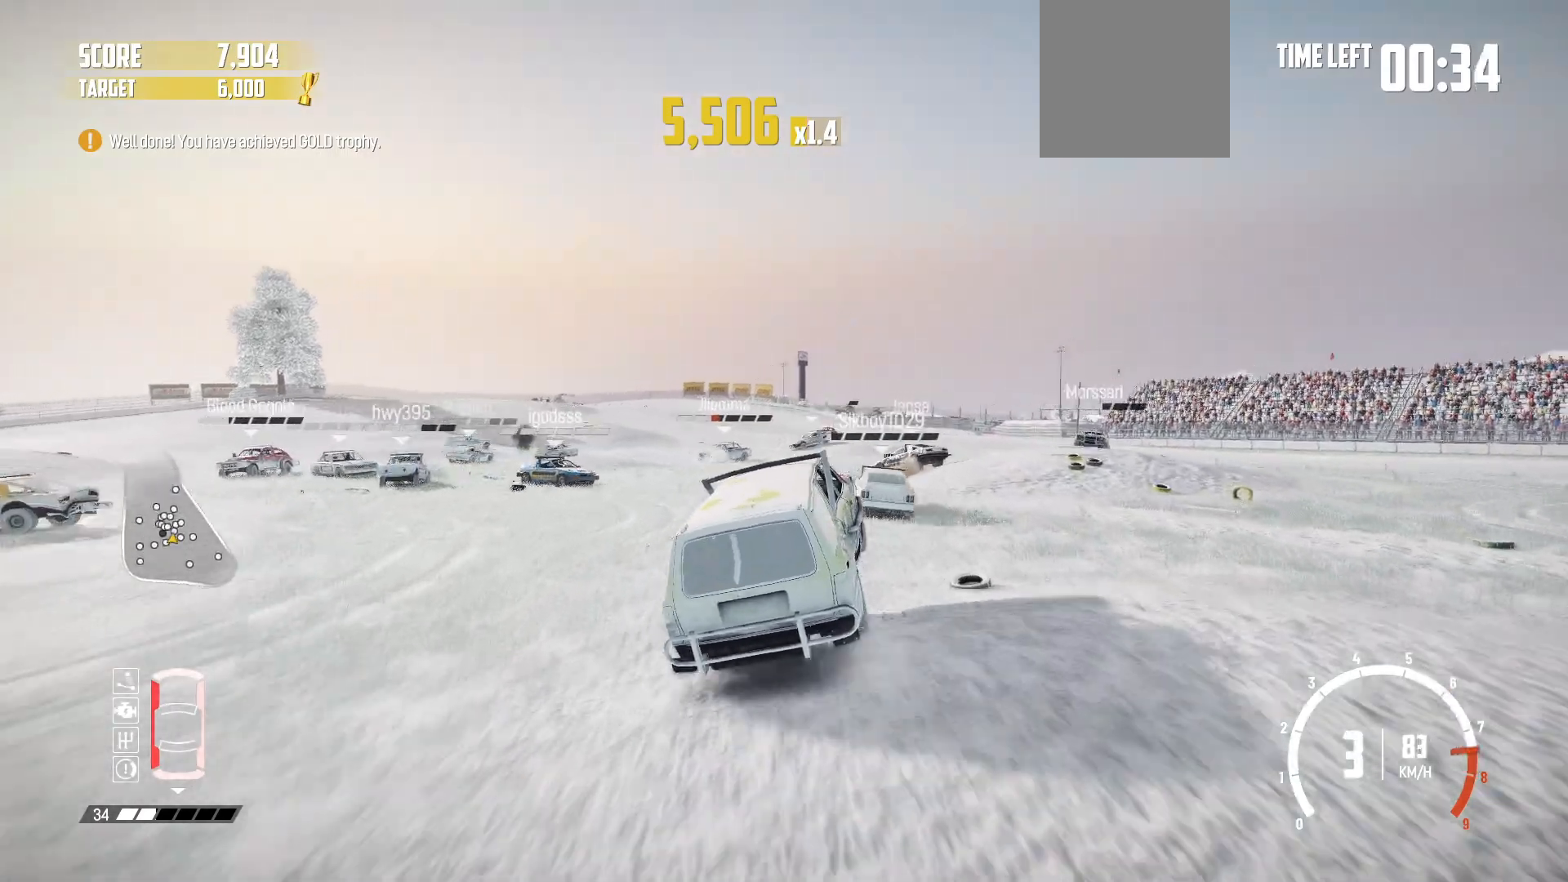
{"buttons": ["R2"], "left_stick": "left", "events": [[167, "left_stick", "left"]]}
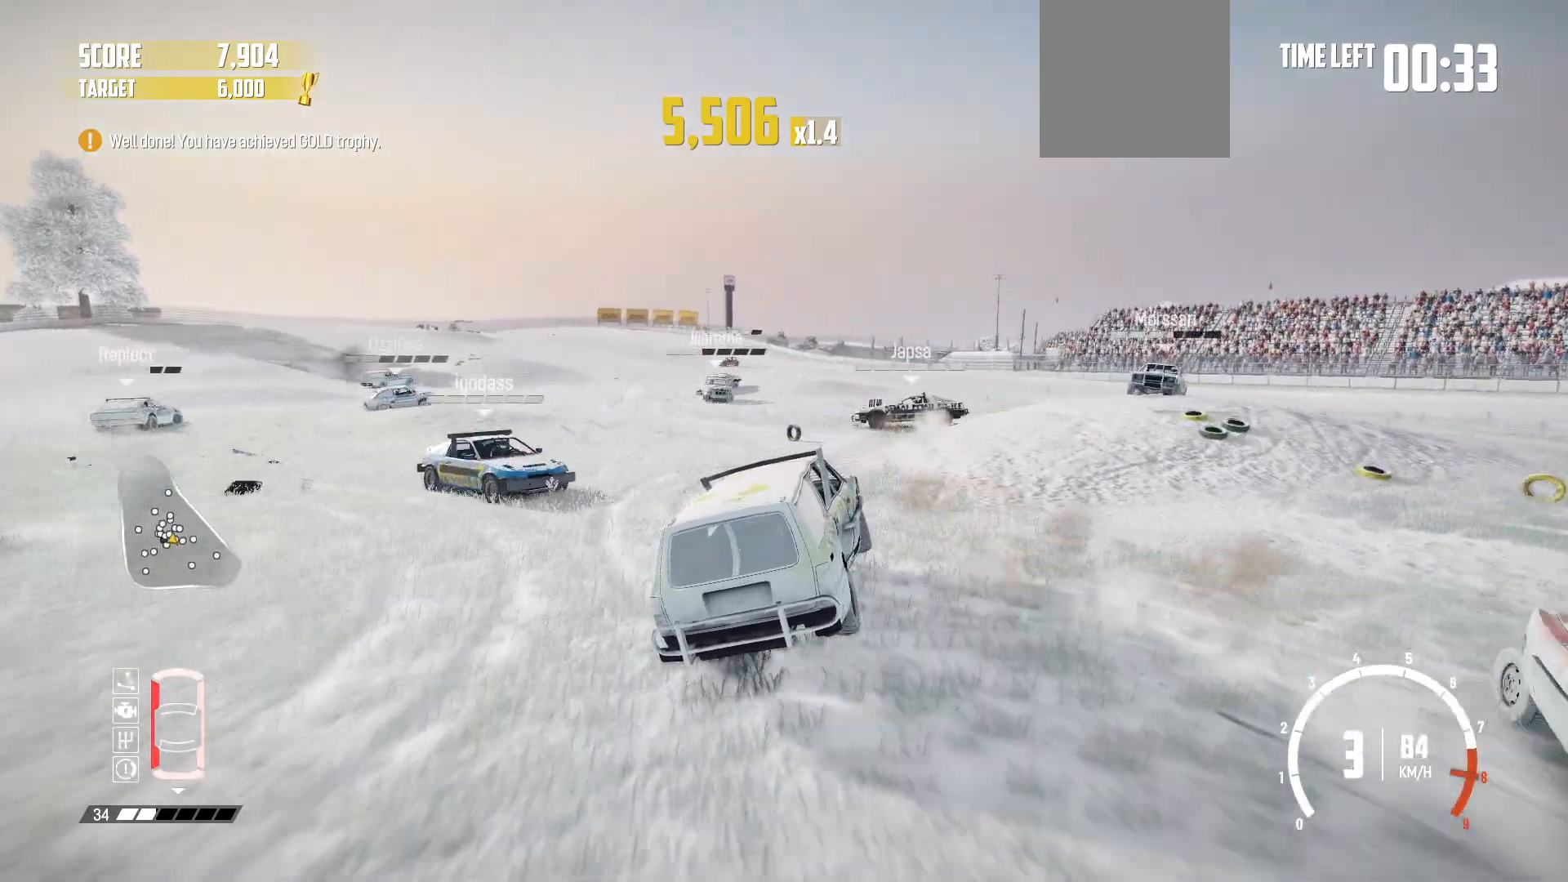
{"buttons": ["R2"], "left_stick": "right", "events": [[117, "left_stick", "center"], [167, "left_stick", "right"]]}
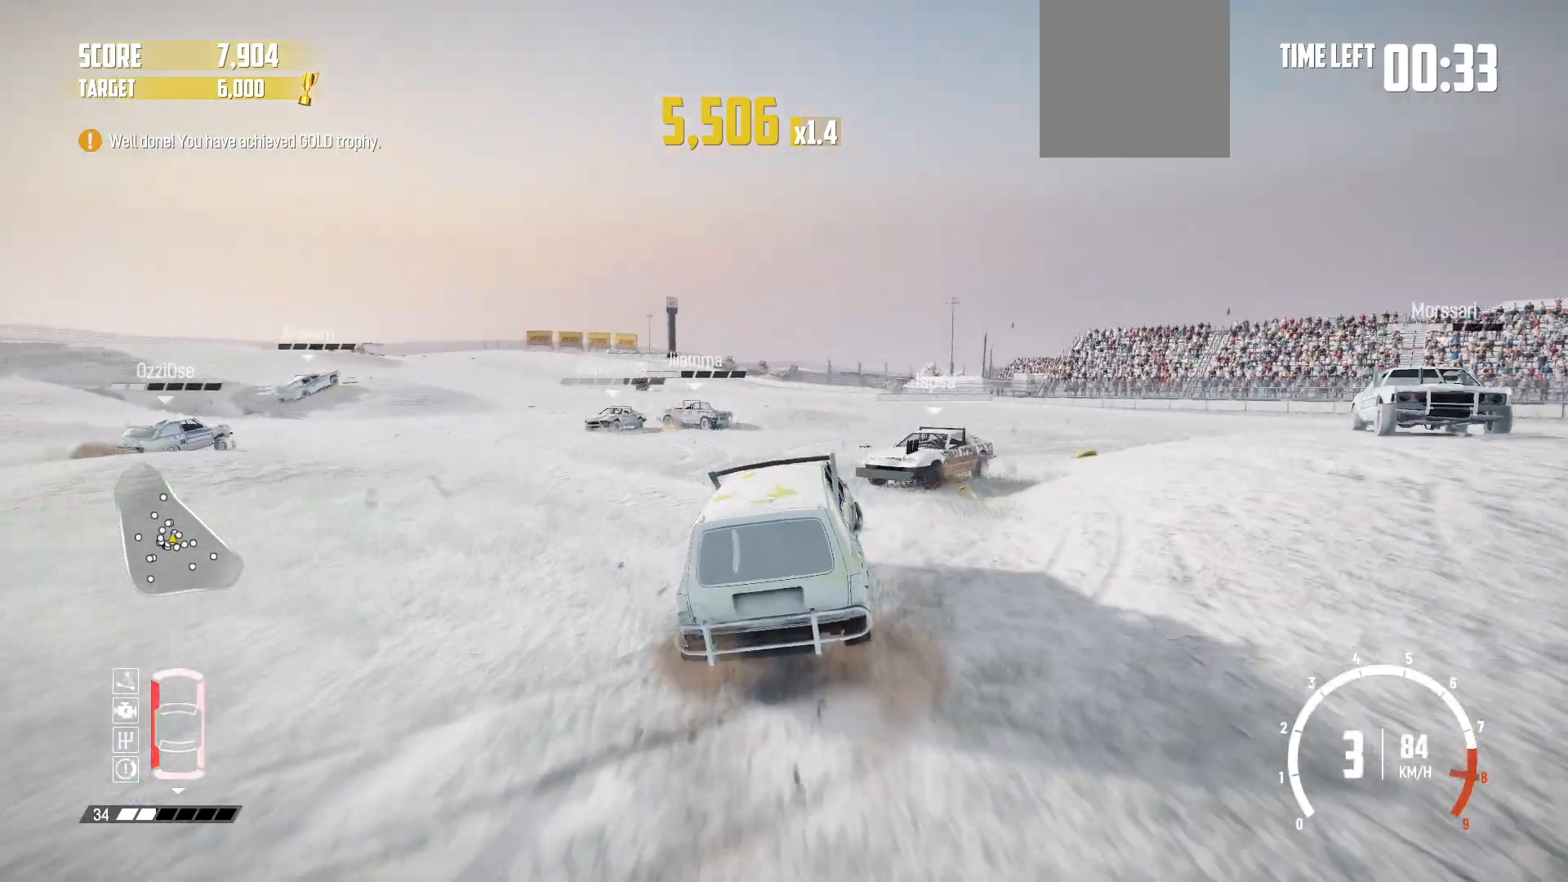
{"buttons": ["B", "L2"], "left_stick": "left", "events": [[167, "left_stick", "center"], [267, "left_stick", "right"], [350, "left_stick", "center"], [400, "R2", "up"], [417, "L2", "down"], [417, "left_stick", "left"], [467, "B", "down"]]}
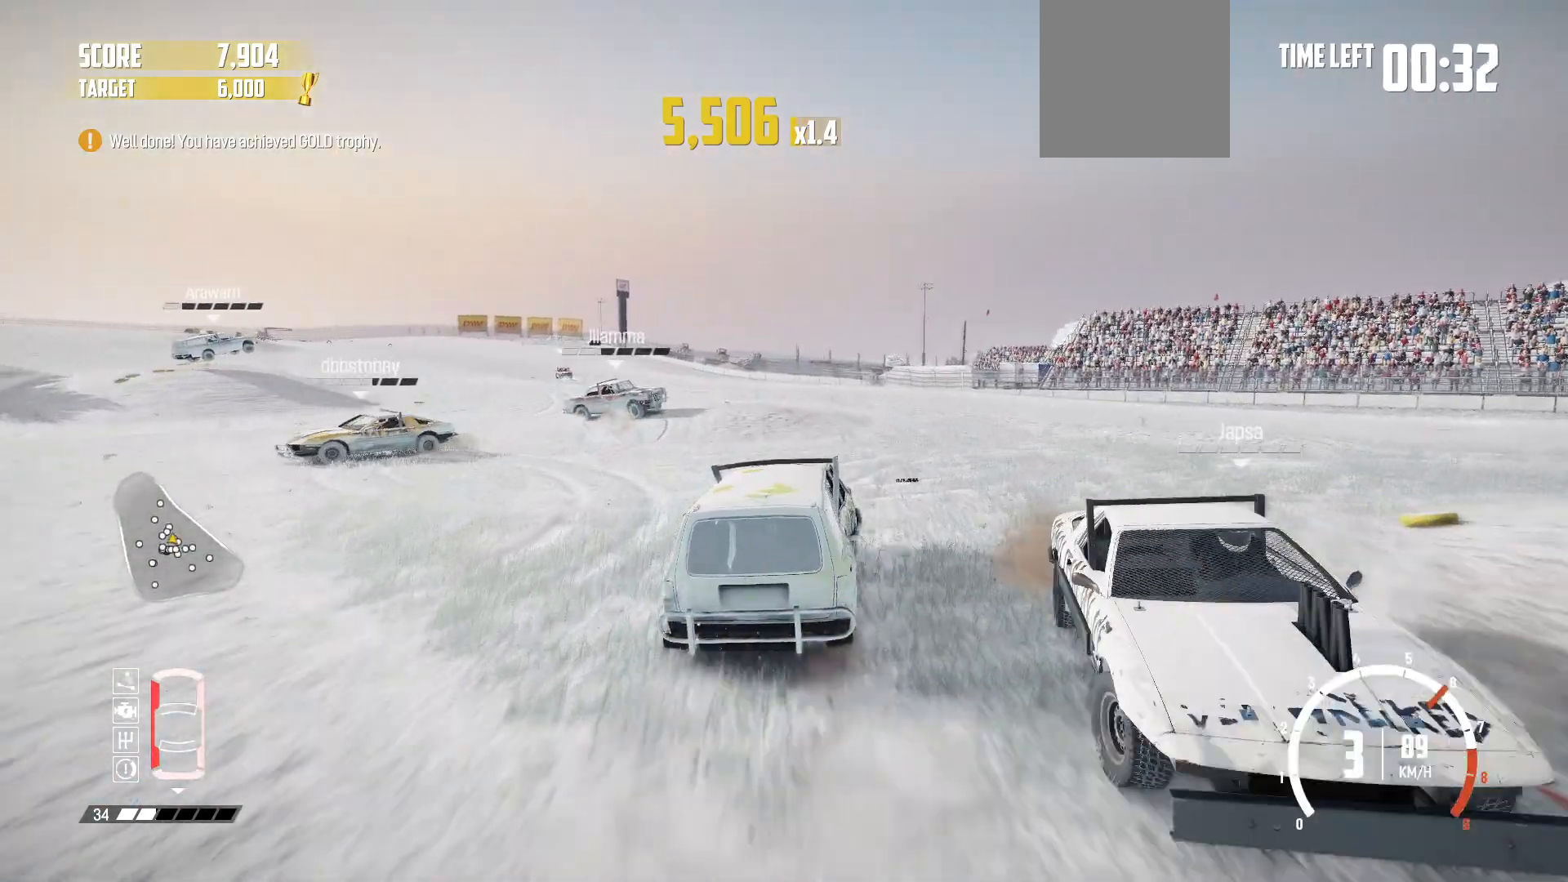
{"buttons": ["B"], "left_stick": "left", "events": [[117, "L2", "up"], [267, "L2", "down"], [417, "L2", "up"]]}
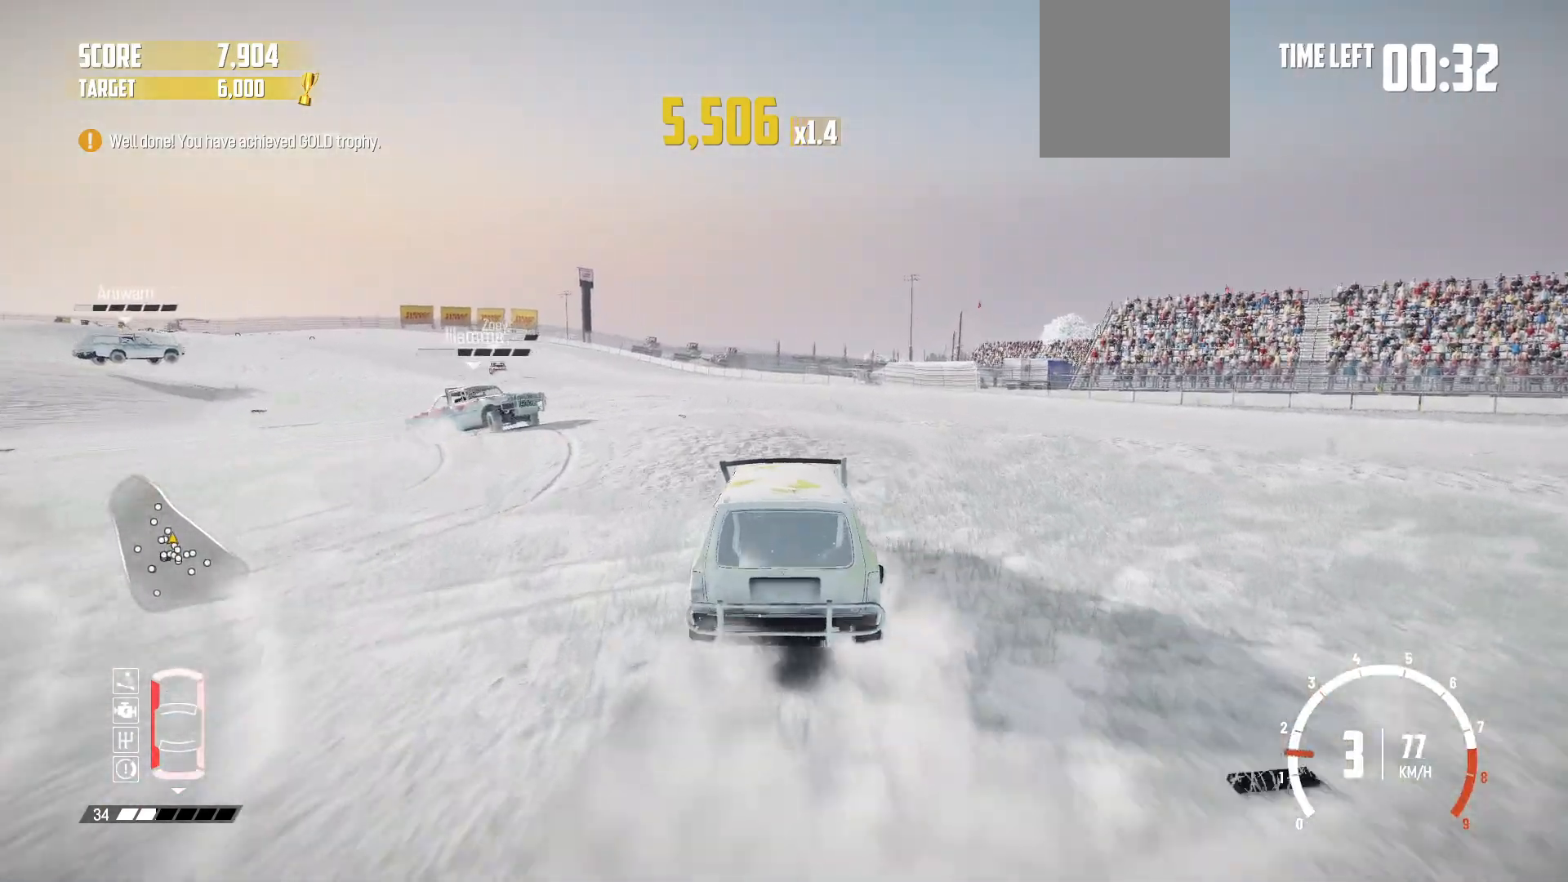
{"buttons": ["R2"], "left_stick": "left", "events": [[300, "B", "up"], [300, "R2", "down"], [400, "R2", "up"], [467, "R2", "down"]]}
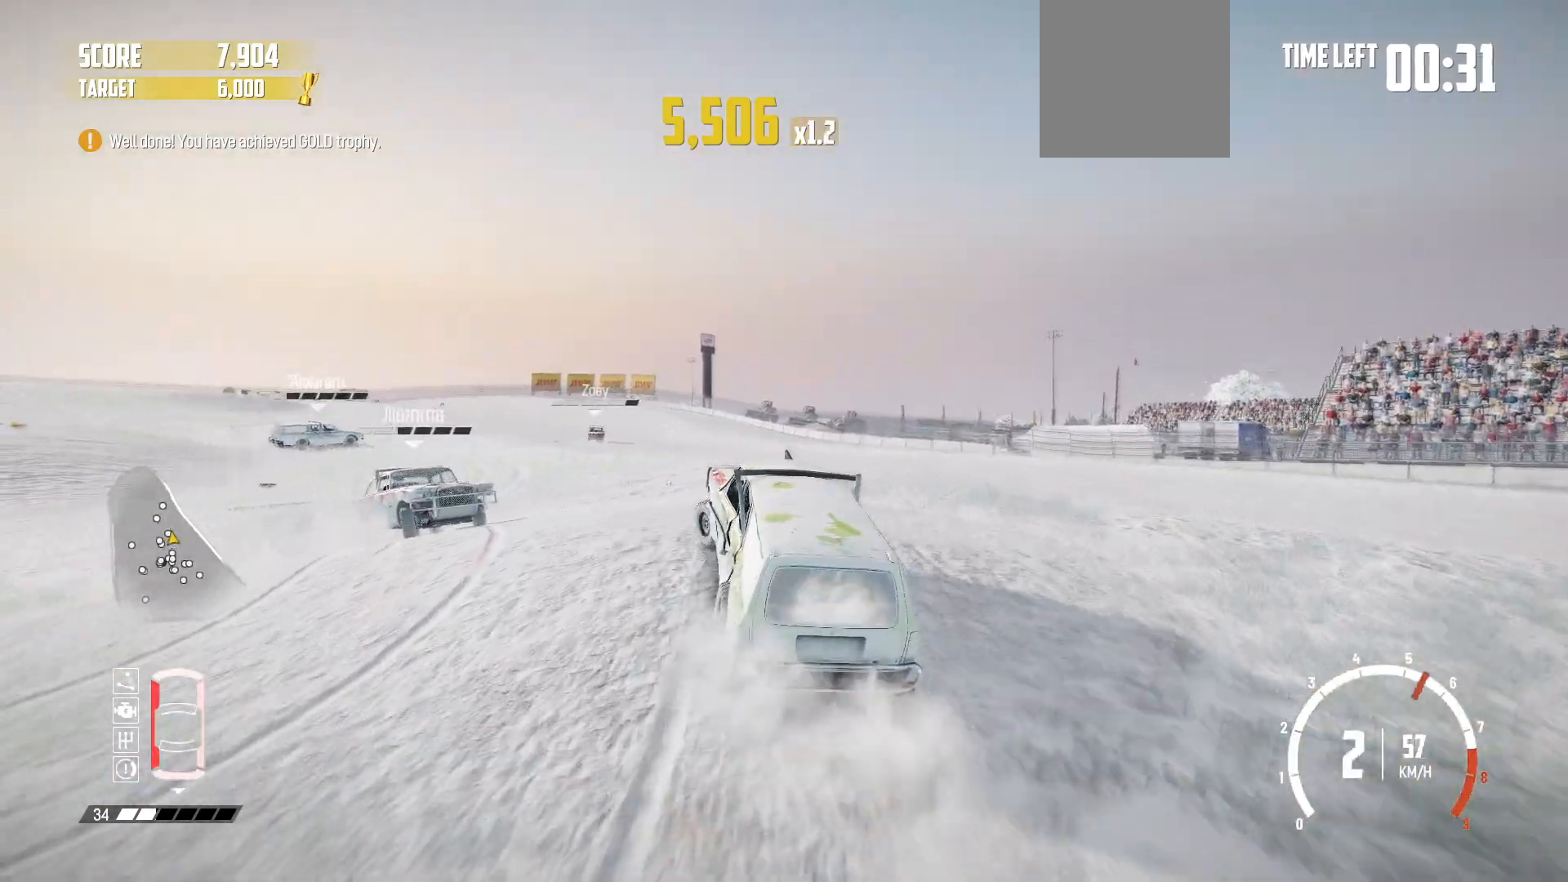
{"buttons": [], "left_stick": "down-left", "events": [[100, "R2", "up"], [167, "R2", "down"], [167, "left_stick", "down-left"], [300, "R2", "up"], [350, "R2", "down"], [467, "R2", "up"]]}
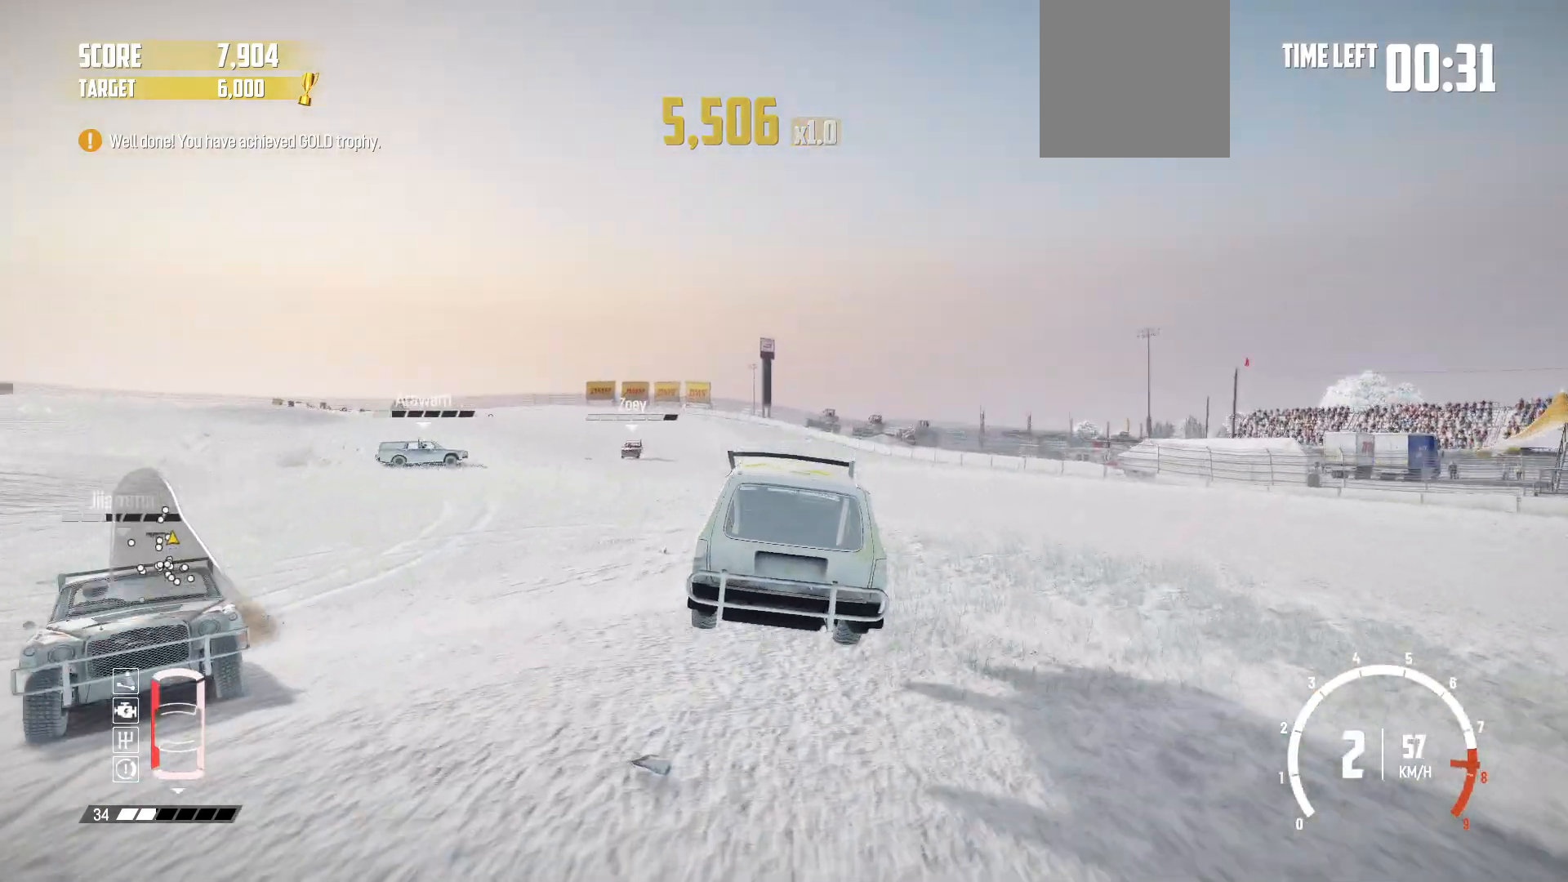
{"buttons": ["R2"], "left_stick": "down-left", "events": [[17, "R2", "down"], [100, "R2", "up"], [150, "R2", "down"], [300, "left_stick", "center"], [467, "left_stick", "down-left"]]}
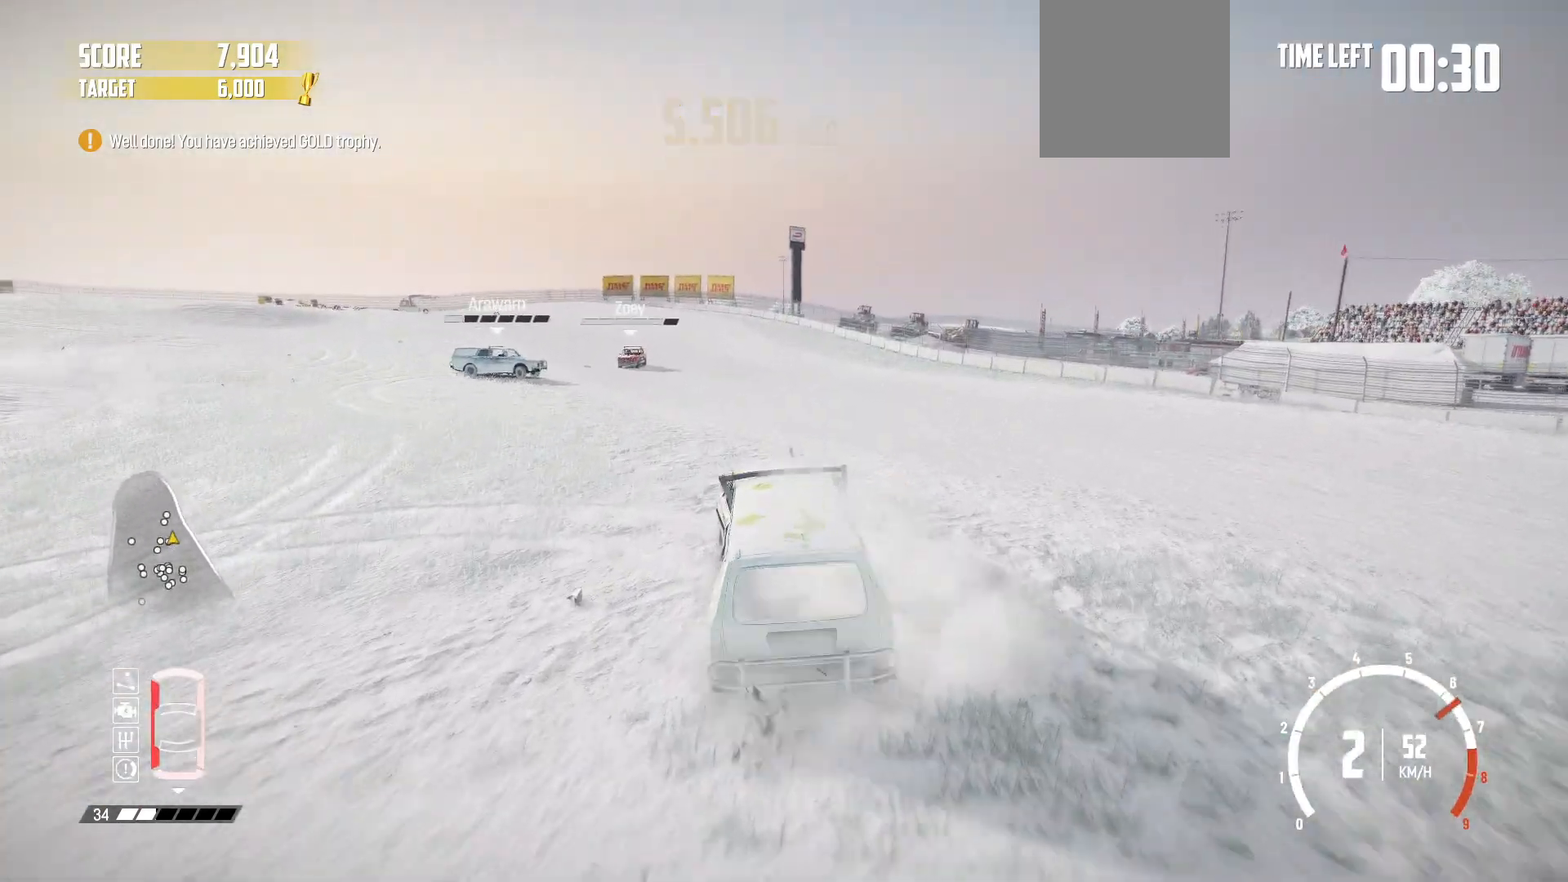
{"buttons": ["R2"], "left_stick": "center", "events": [[200, "left_stick", "center"], [317, "left_stick", "left"], [467, "left_stick", "center"]]}
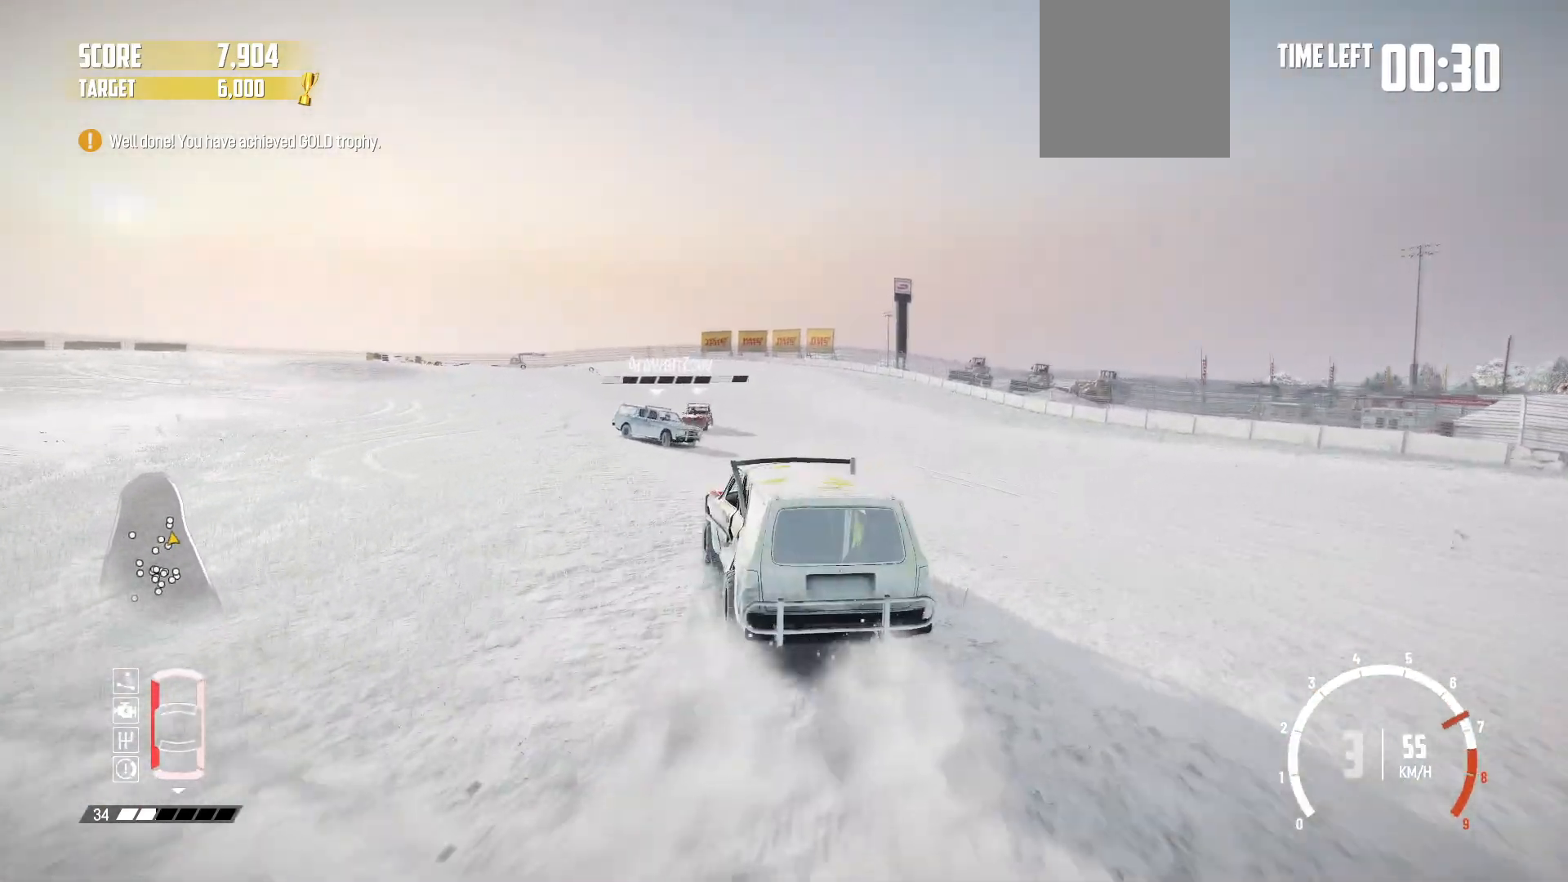
{"buttons": ["B", "R2"], "left_stick": "right", "events": [[50, "left_stick", "right"], [467, "B", "down"]]}
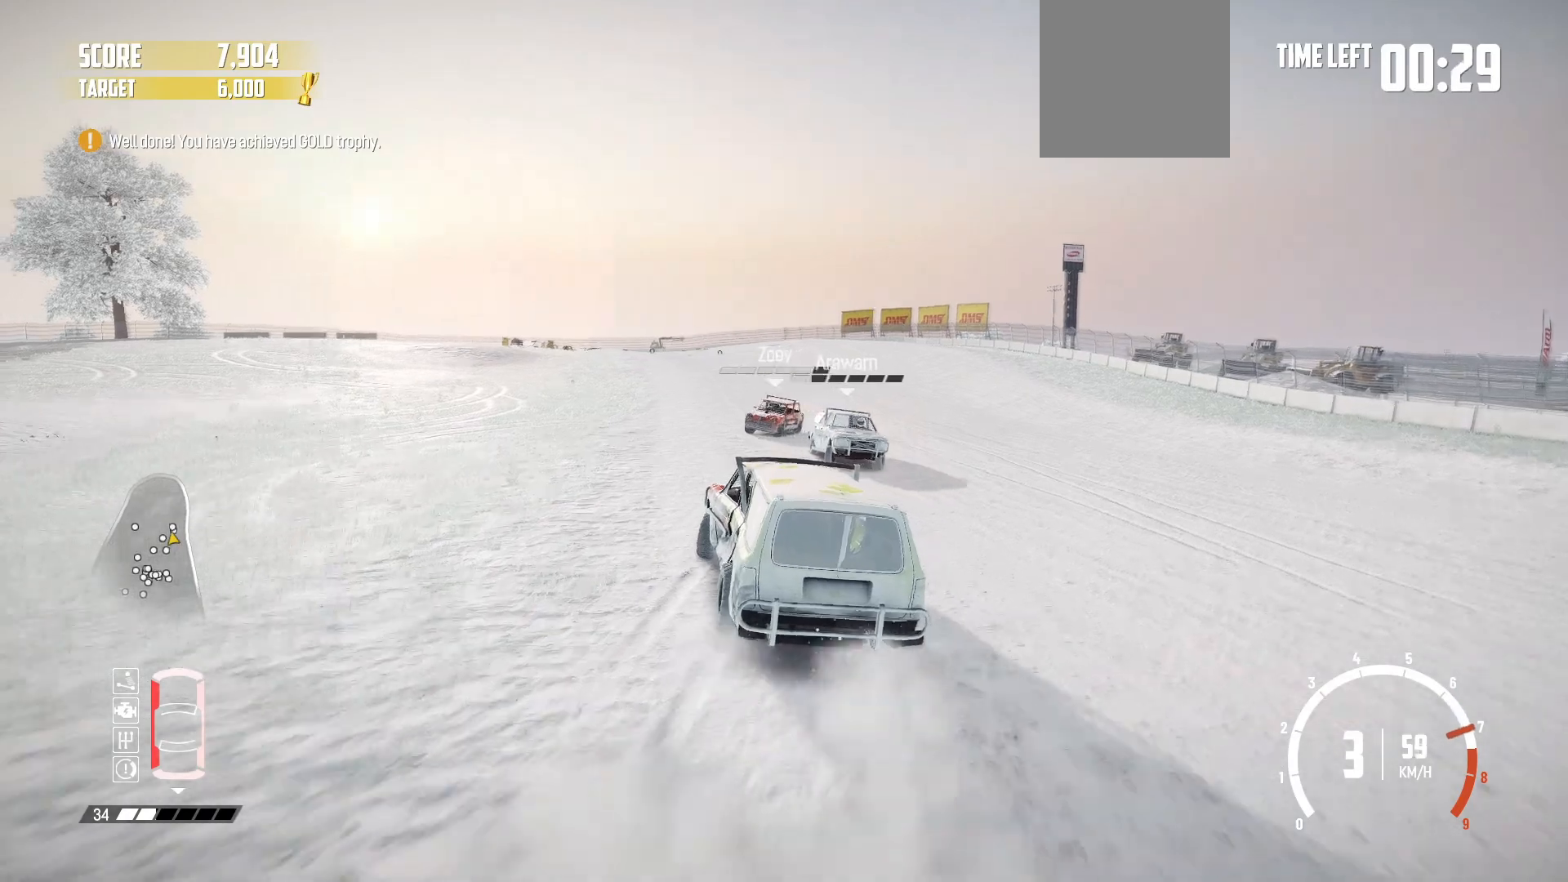
{"buttons": ["B", "L2", "L3"], "left_stick": "right", "events": [[100, "R2", "up"], [117, "L3", "down"], [467, "L2", "down"]]}
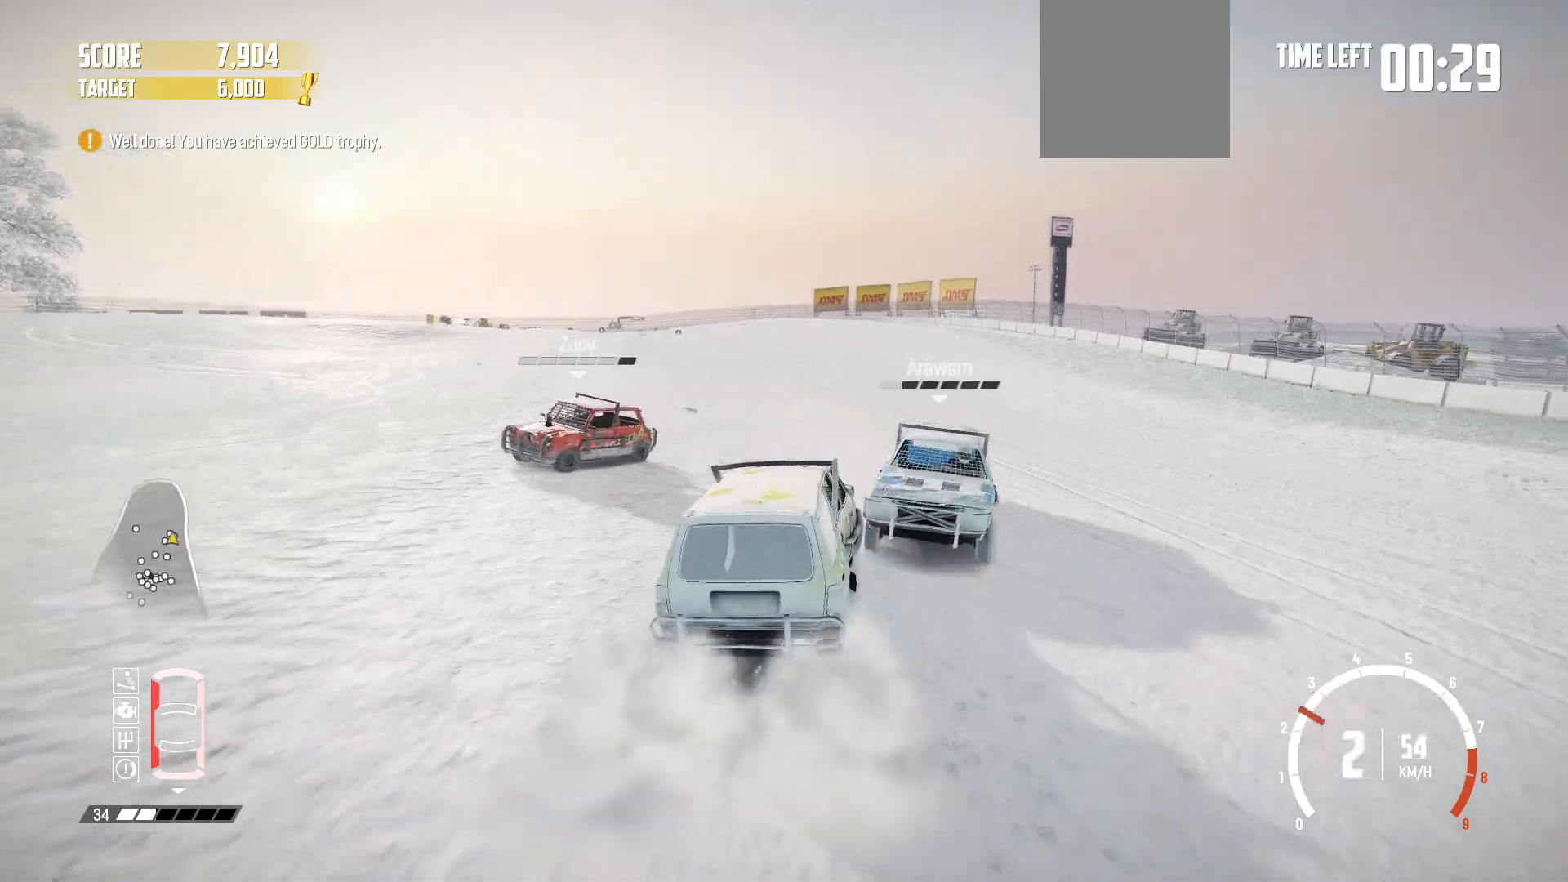
{"buttons": [], "left_stick": "right", "events": [[267, "B", "up"], [317, "L2", "up"], [317, "L3", "up"]]}
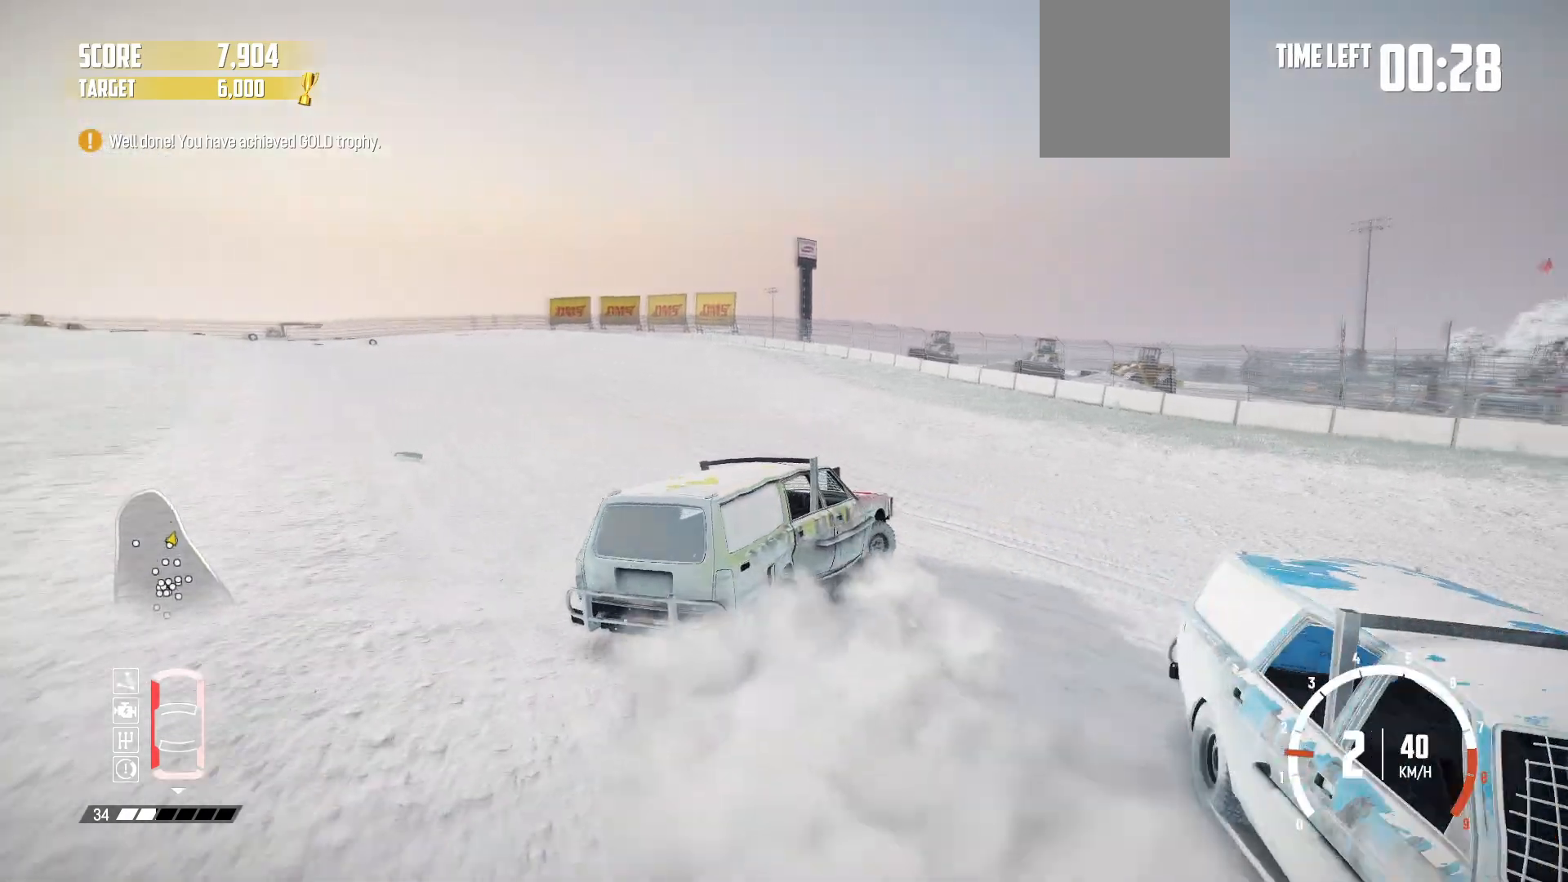
{"buttons": ["L2"], "left_stick": "center", "events": [[167, "L2", "down"], [500, "left_stick", "center"]]}
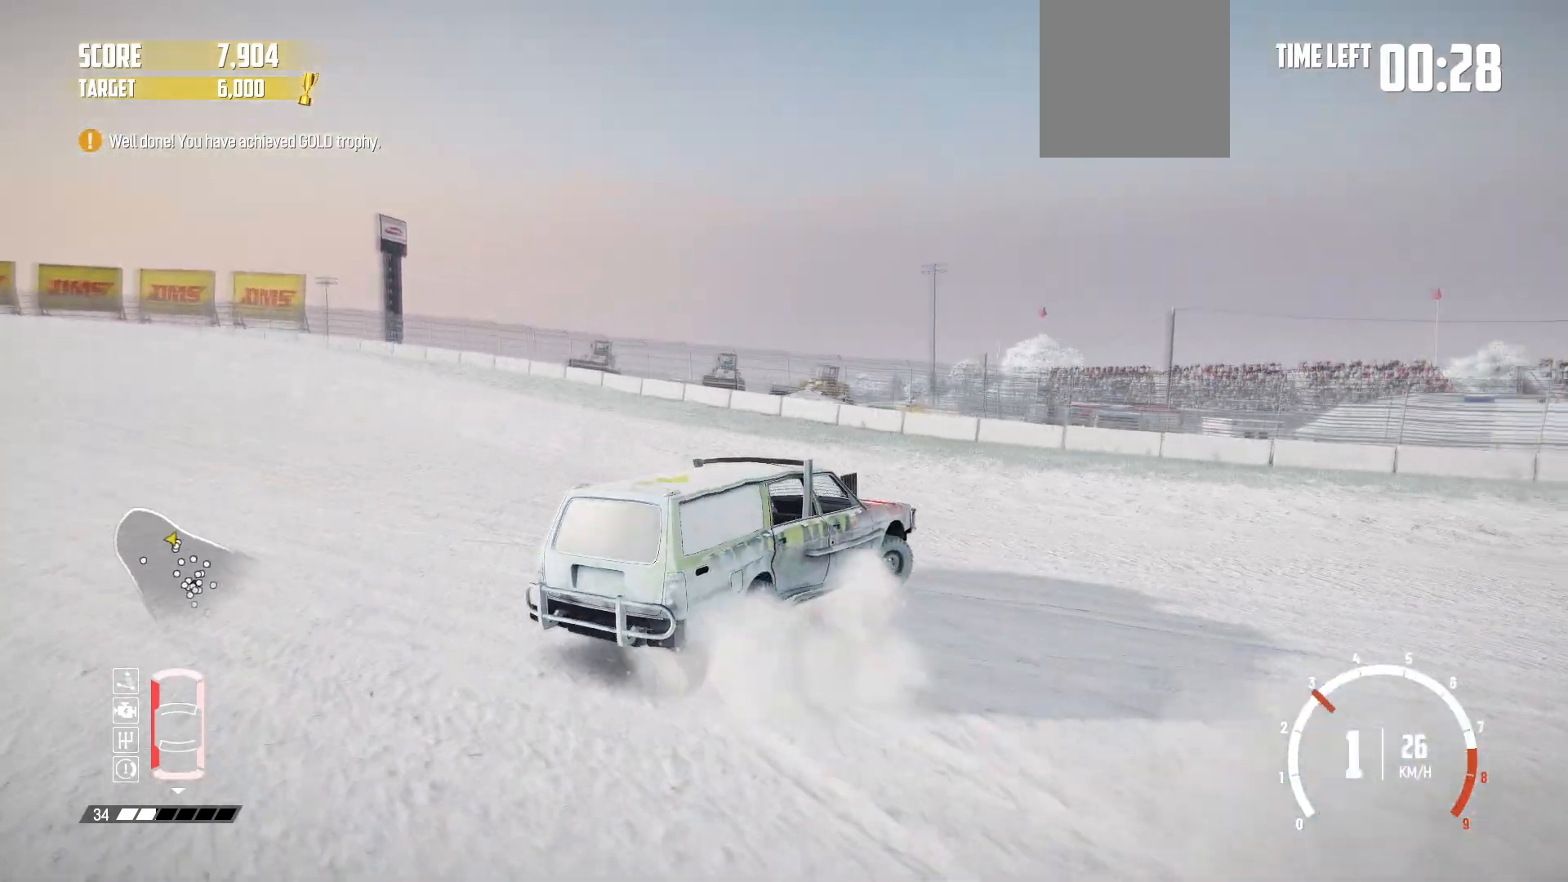
{"buttons": ["R2"], "left_stick": "center", "events": [[17, "L2", "up"], [150, "X", "down"], [300, "X", "up"], [317, "R2", "down"]]}
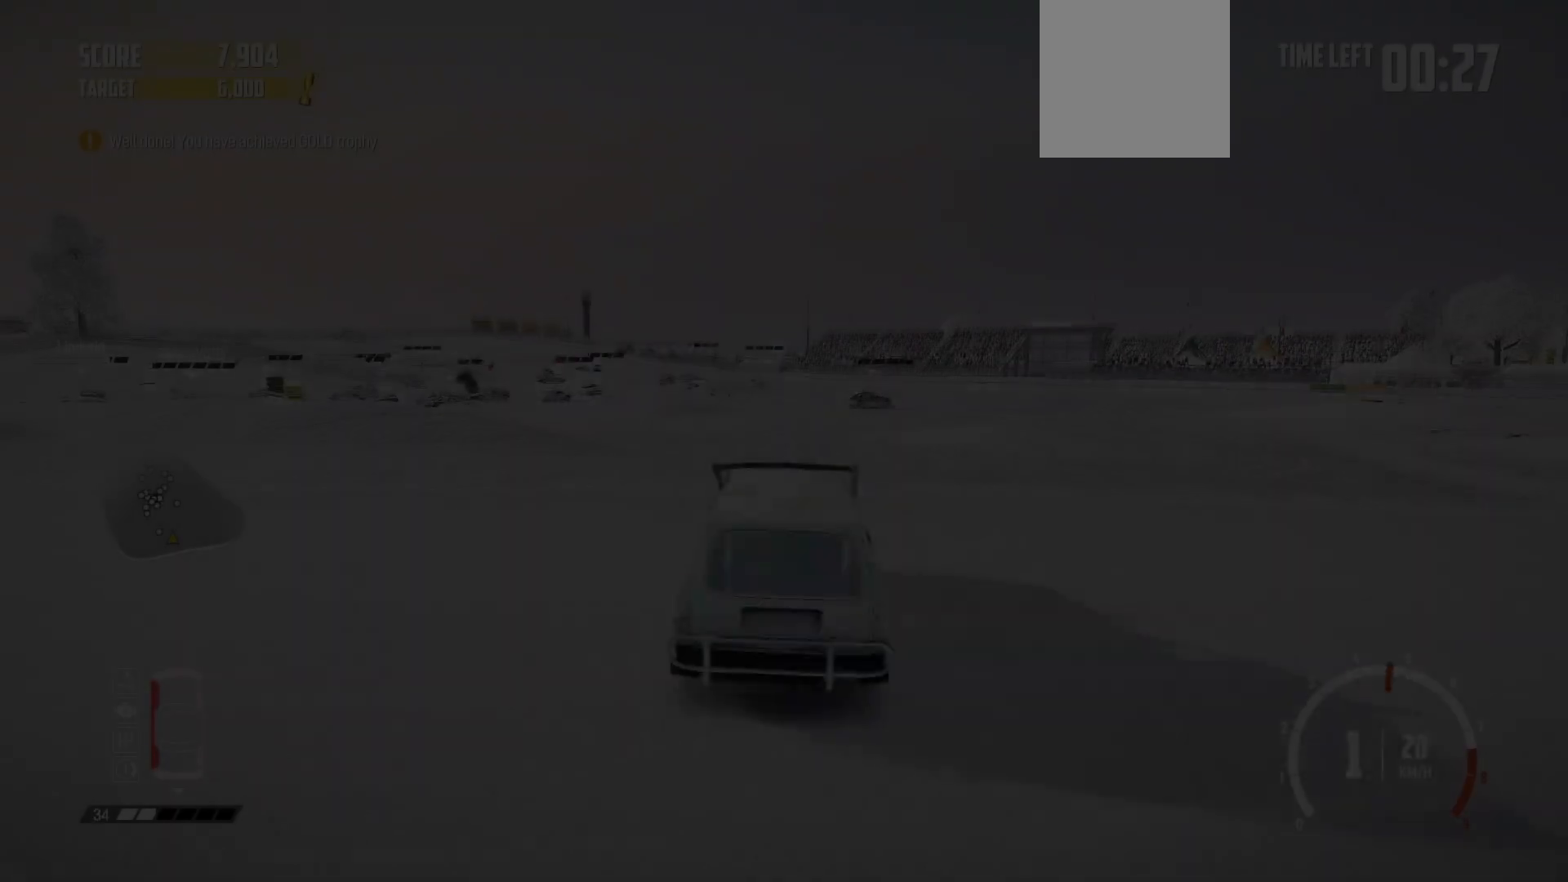
{"buttons": ["R2"], "left_stick": "left", "events": [[467, "left_stick", "left"]]}
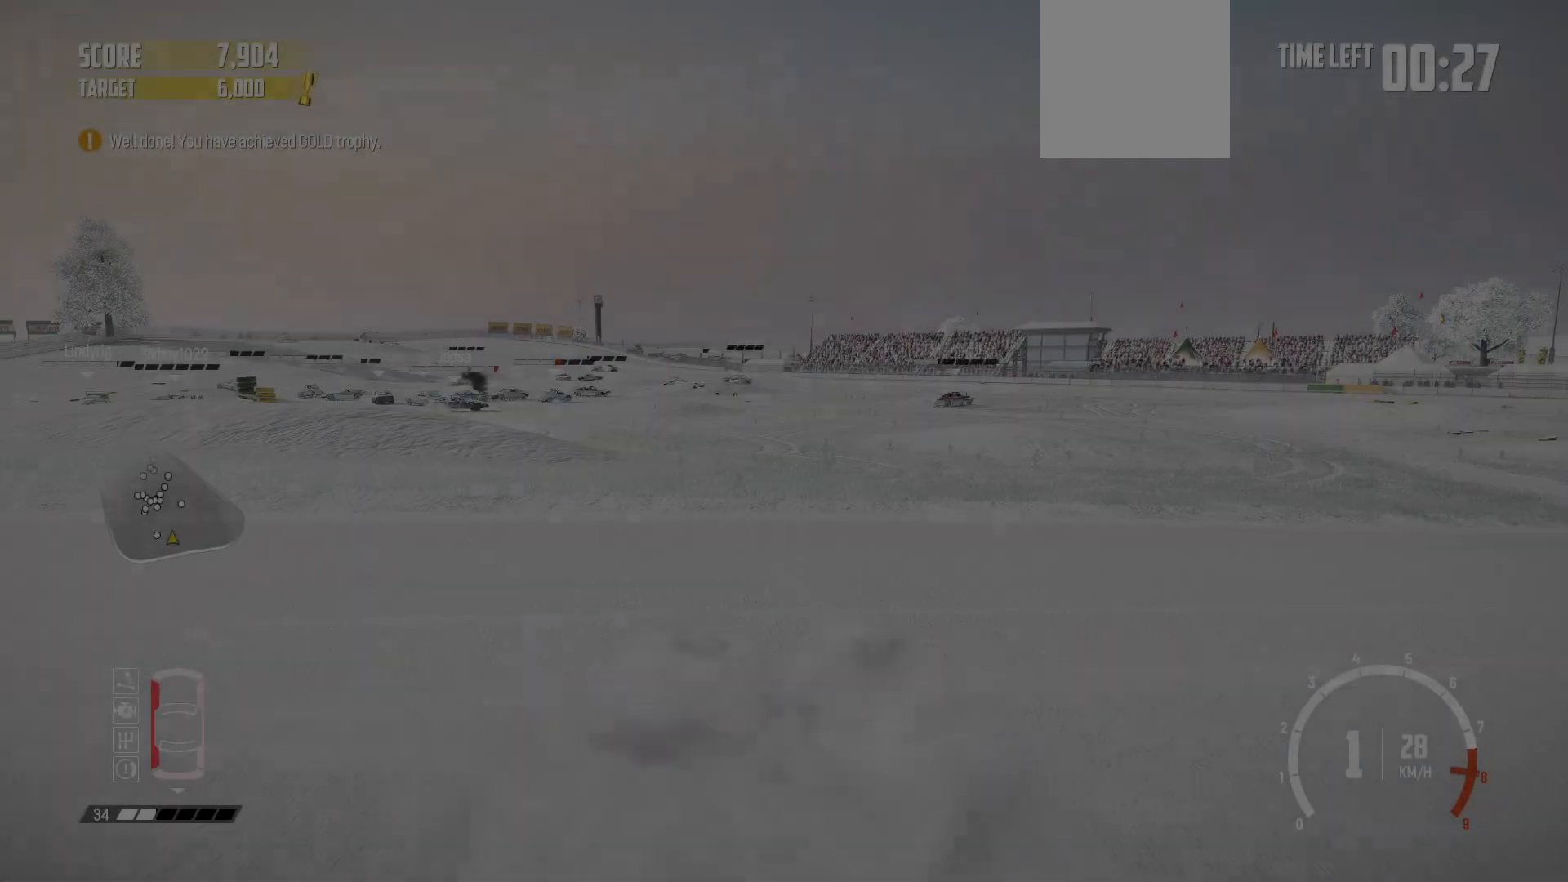
{"buttons": ["R2"], "left_stick": "center", "events": [[250, "left_stick", "center"], [267, "R1", "down"], [417, "R1", "up"]]}
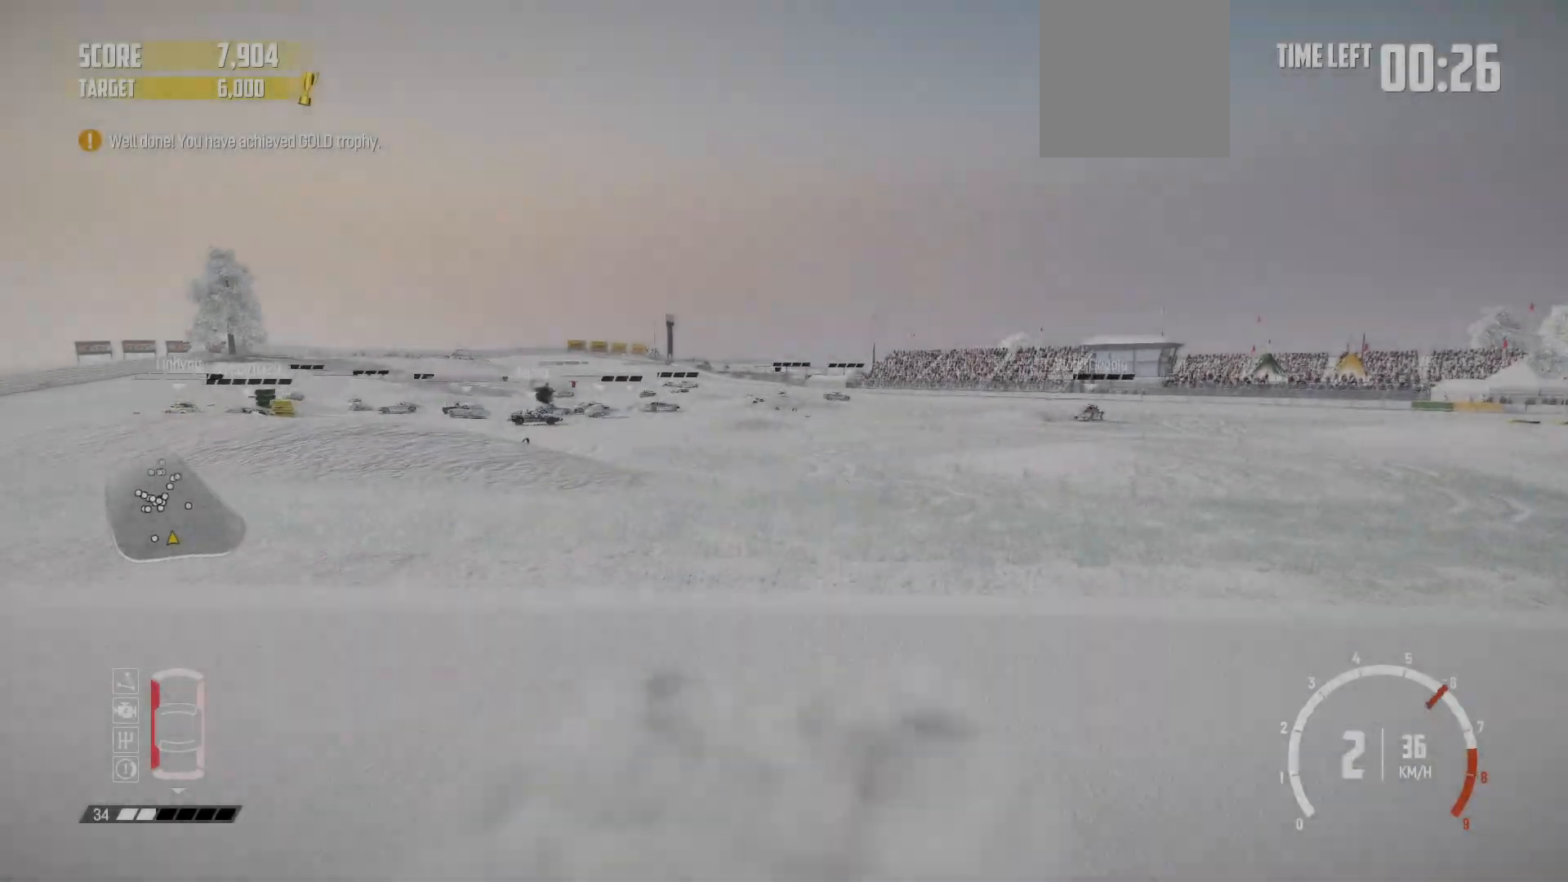
{"buttons": ["R2"], "left_stick": "center", "events": []}
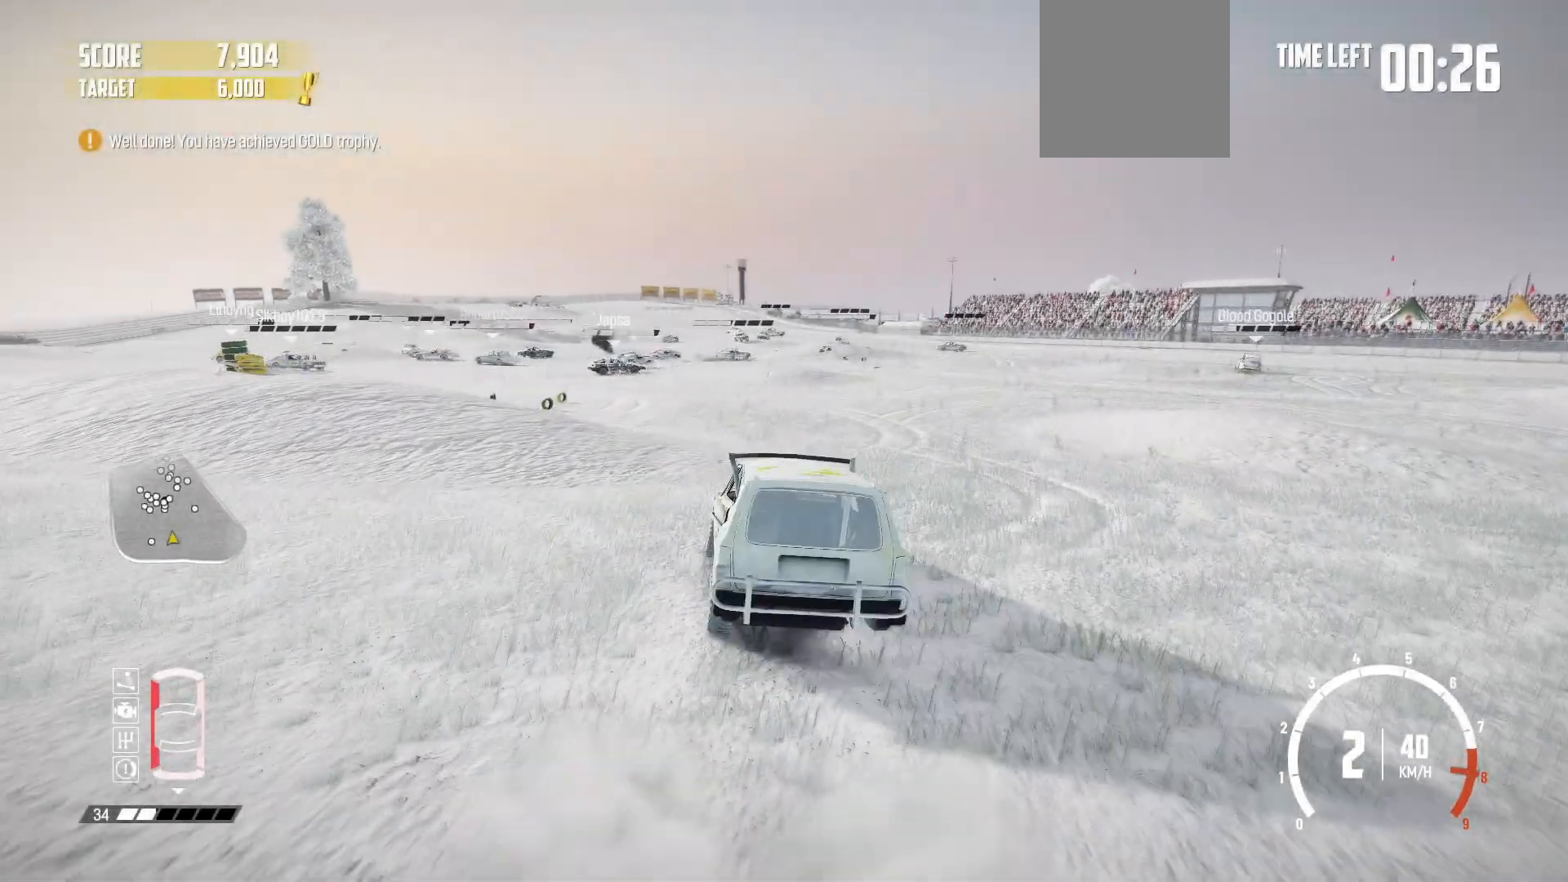
{"buttons": ["R2"], "left_stick": "right", "events": [[317, "left_stick", "right"]]}
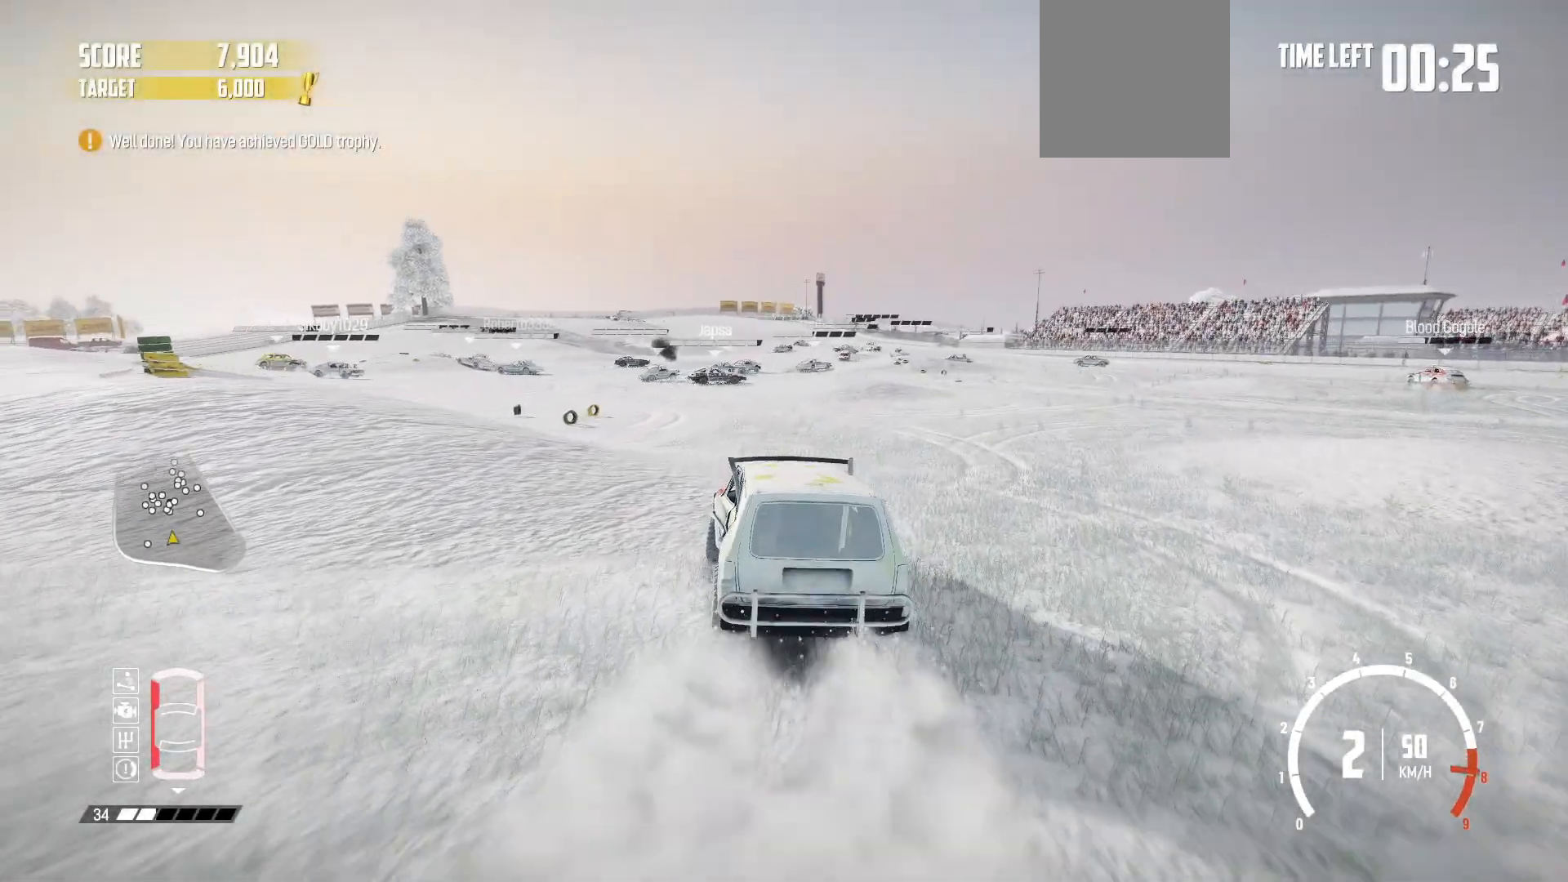
{"buttons": ["R2"], "left_stick": "right", "events": [[50, "left_stick", "center"], [300, "left_stick", "right"]]}
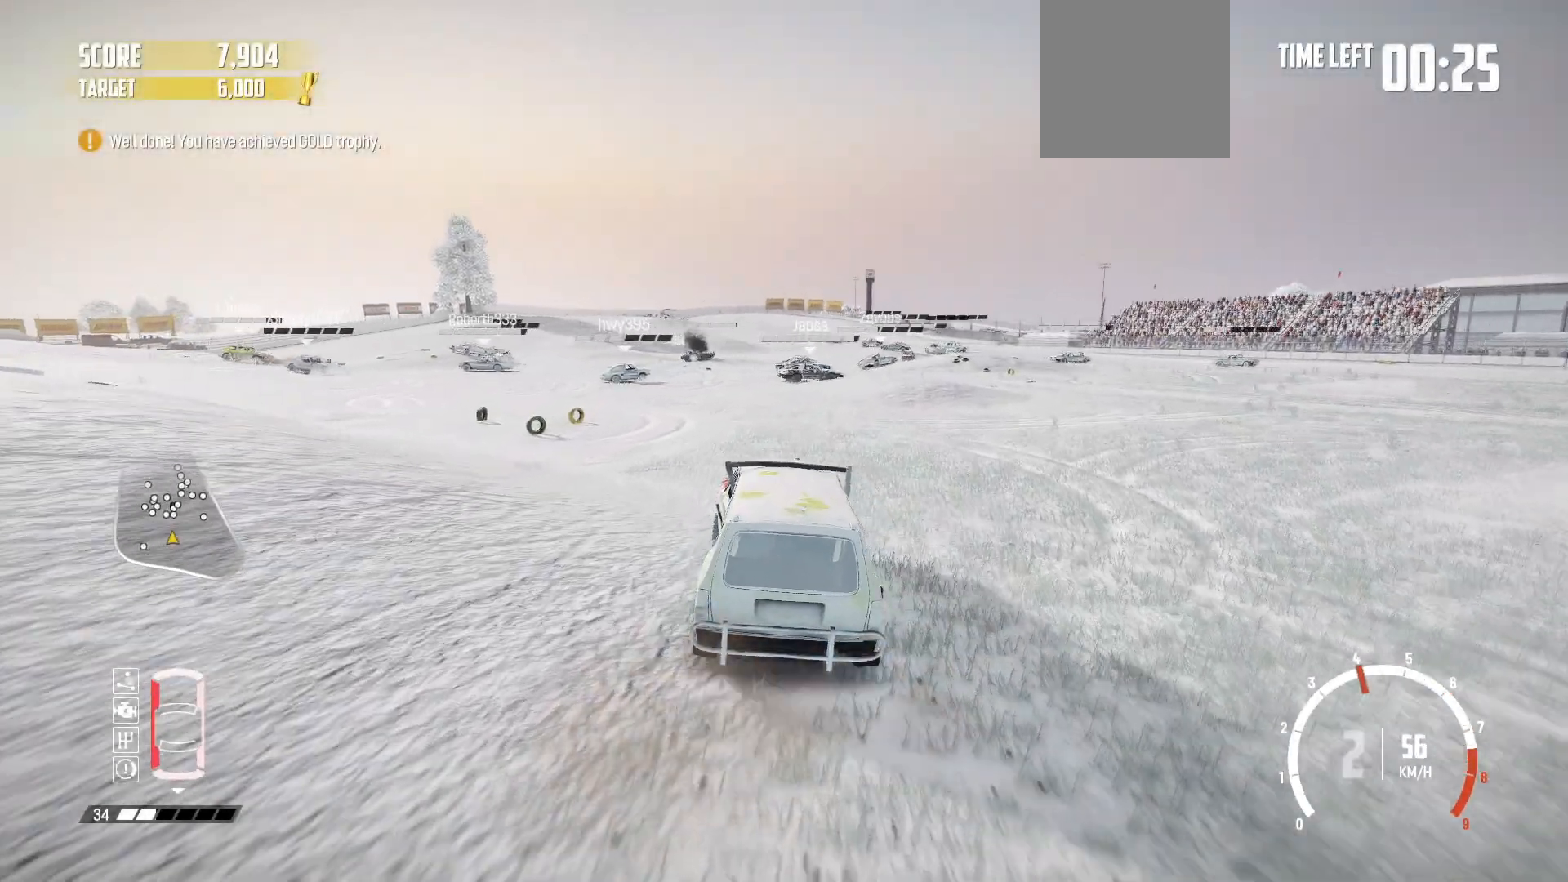
{"buttons": ["R2"], "left_stick": "left", "events": [[167, "left_stick", "center"], [267, "left_stick", "left"]]}
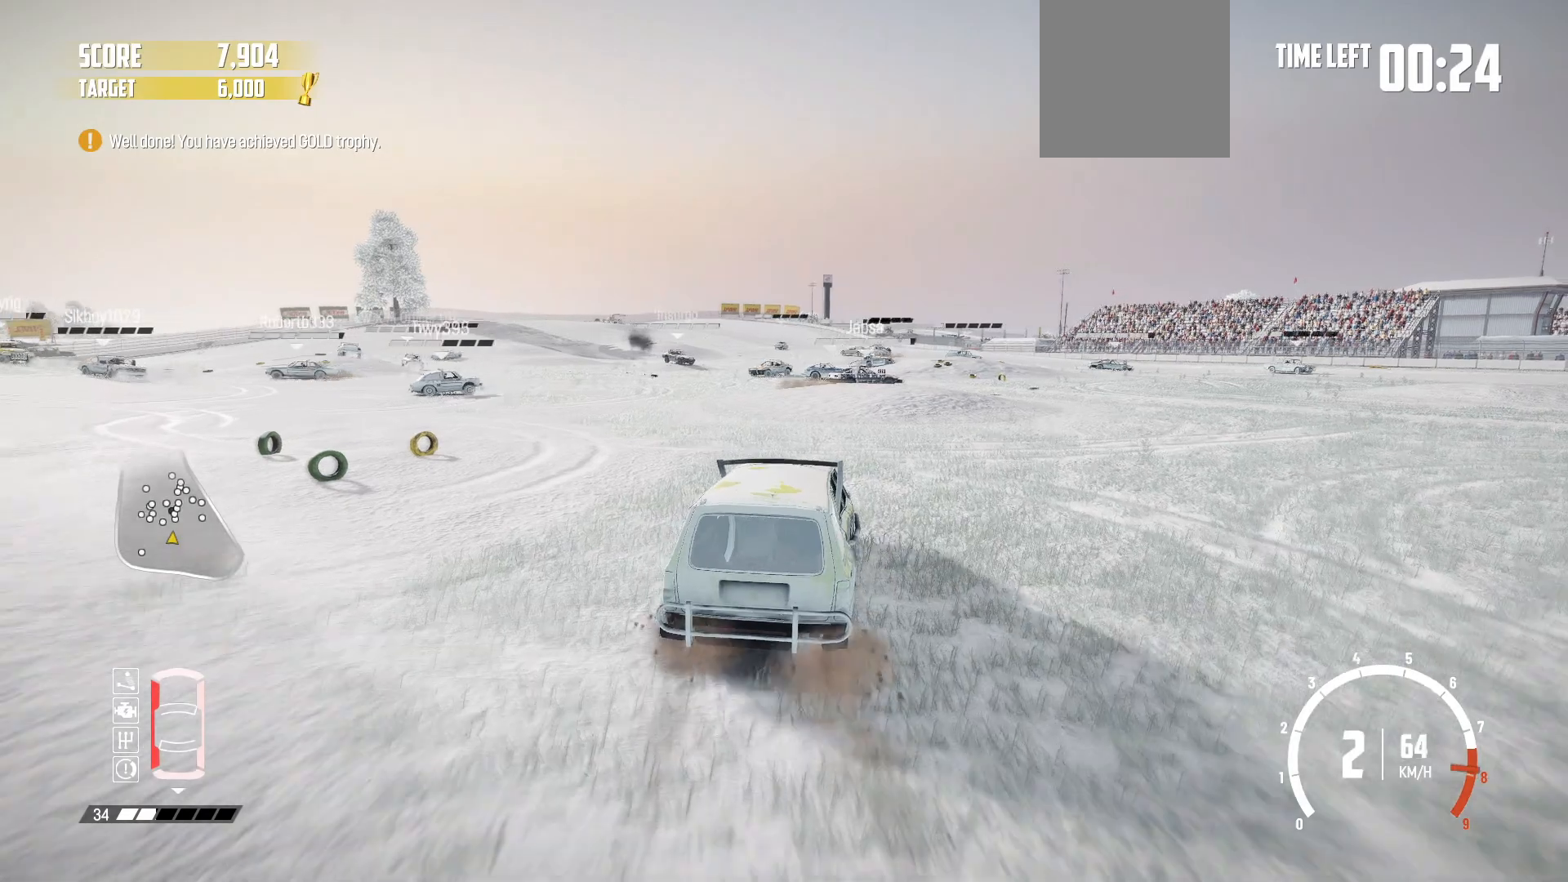
{"buttons": ["R2"], "left_stick": "right", "events": [[200, "left_stick", "center"], [417, "left_stick", "right"]]}
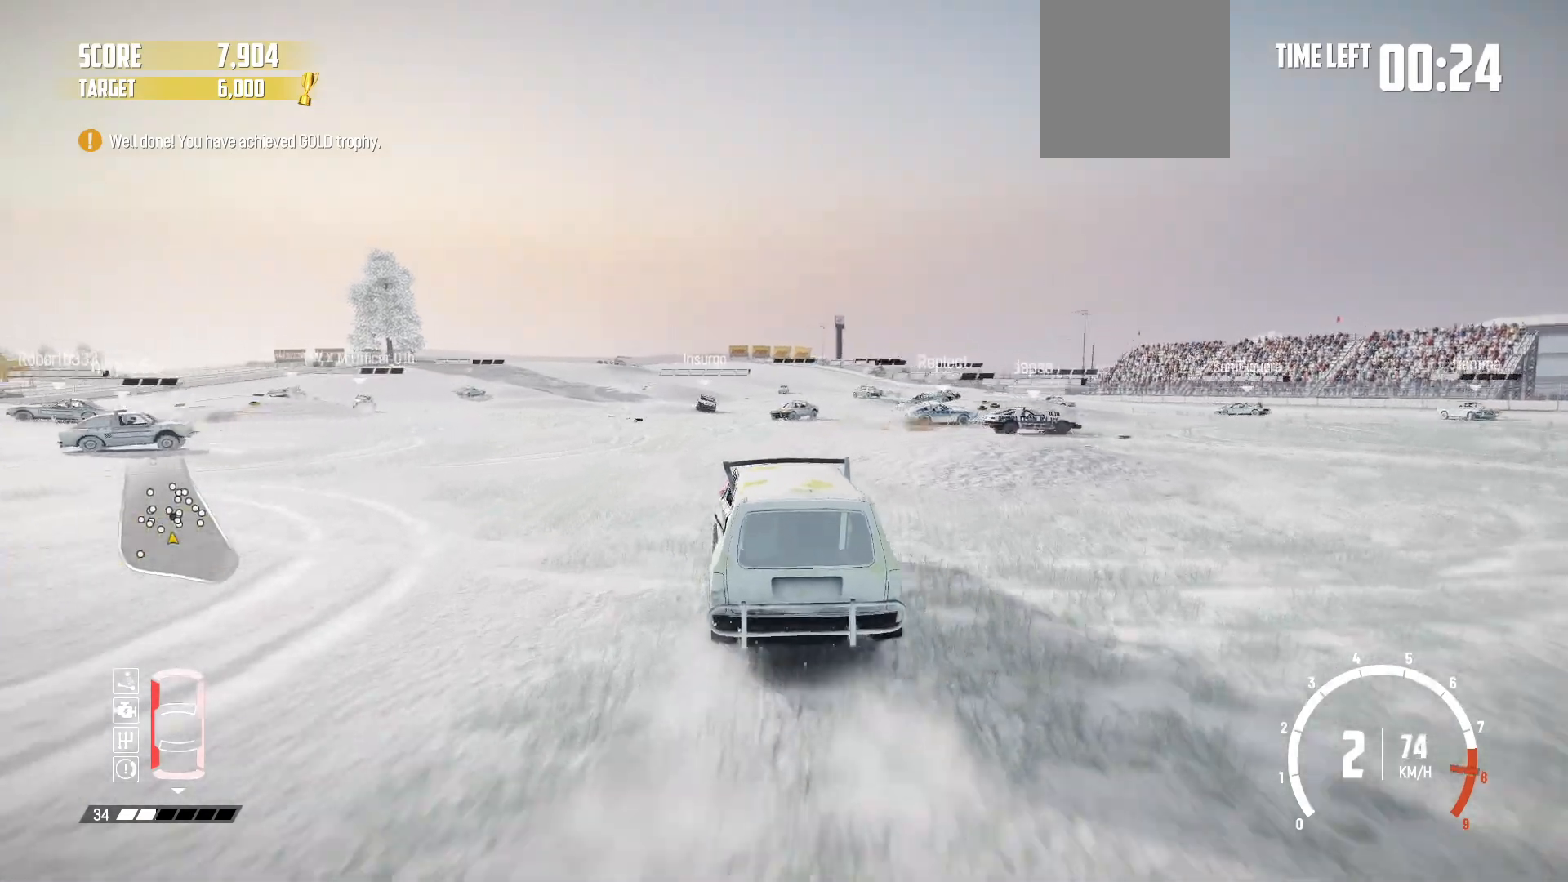
{"buttons": ["R2"], "left_stick": "down-left", "events": [[200, "left_stick", "center"], [317, "left_stick", "down-left"]]}
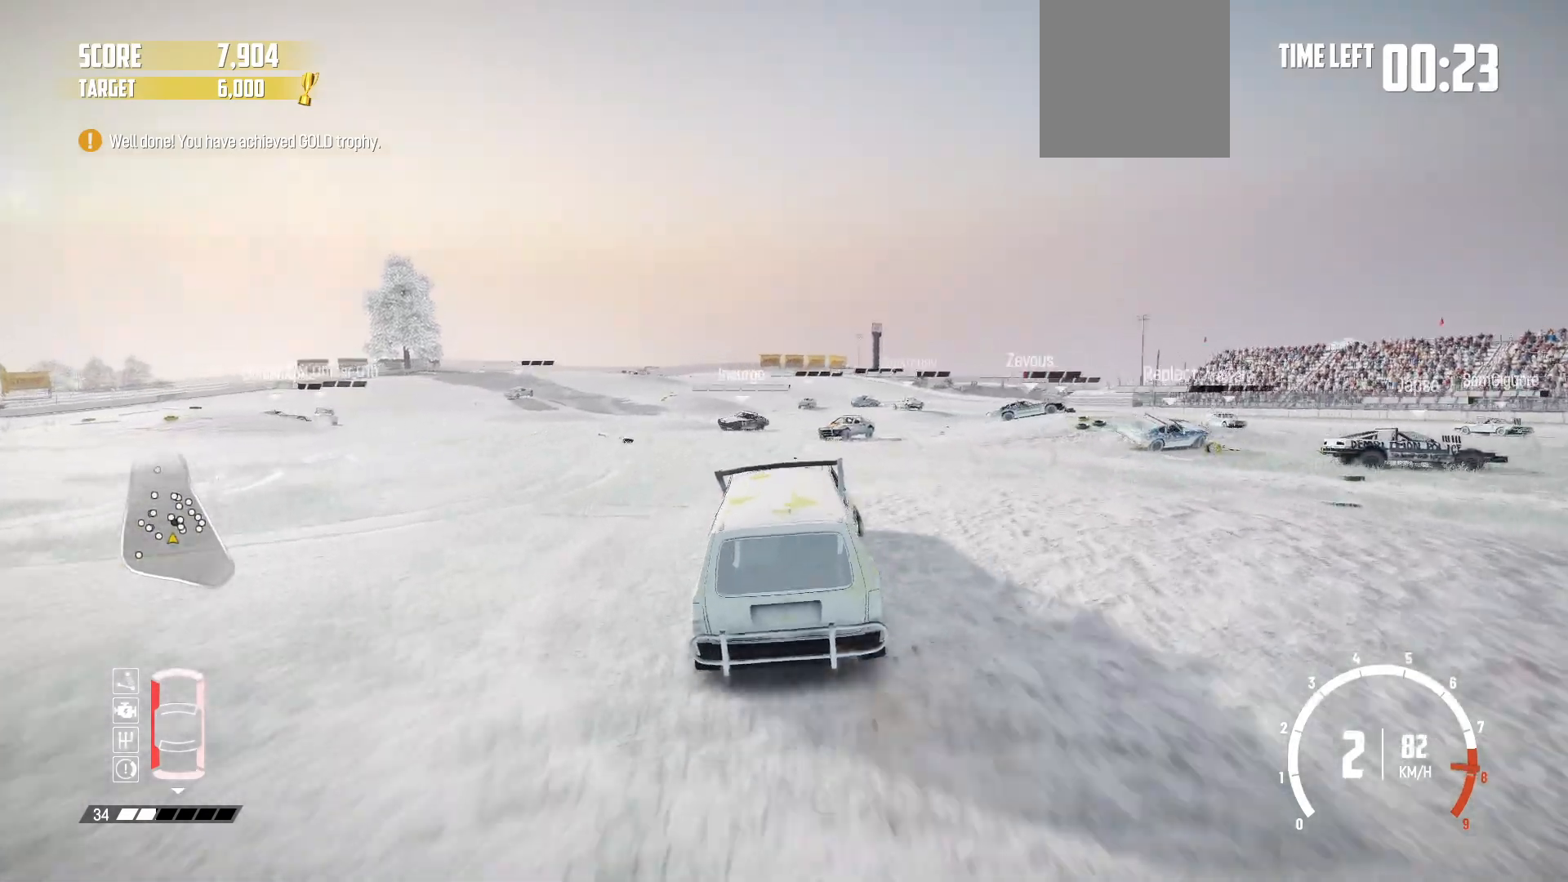
{"buttons": ["R2"], "left_stick": "left", "events": [[167, "left_stick", "left"], [250, "left_stick", "center"], [400, "left_stick", "left"]]}
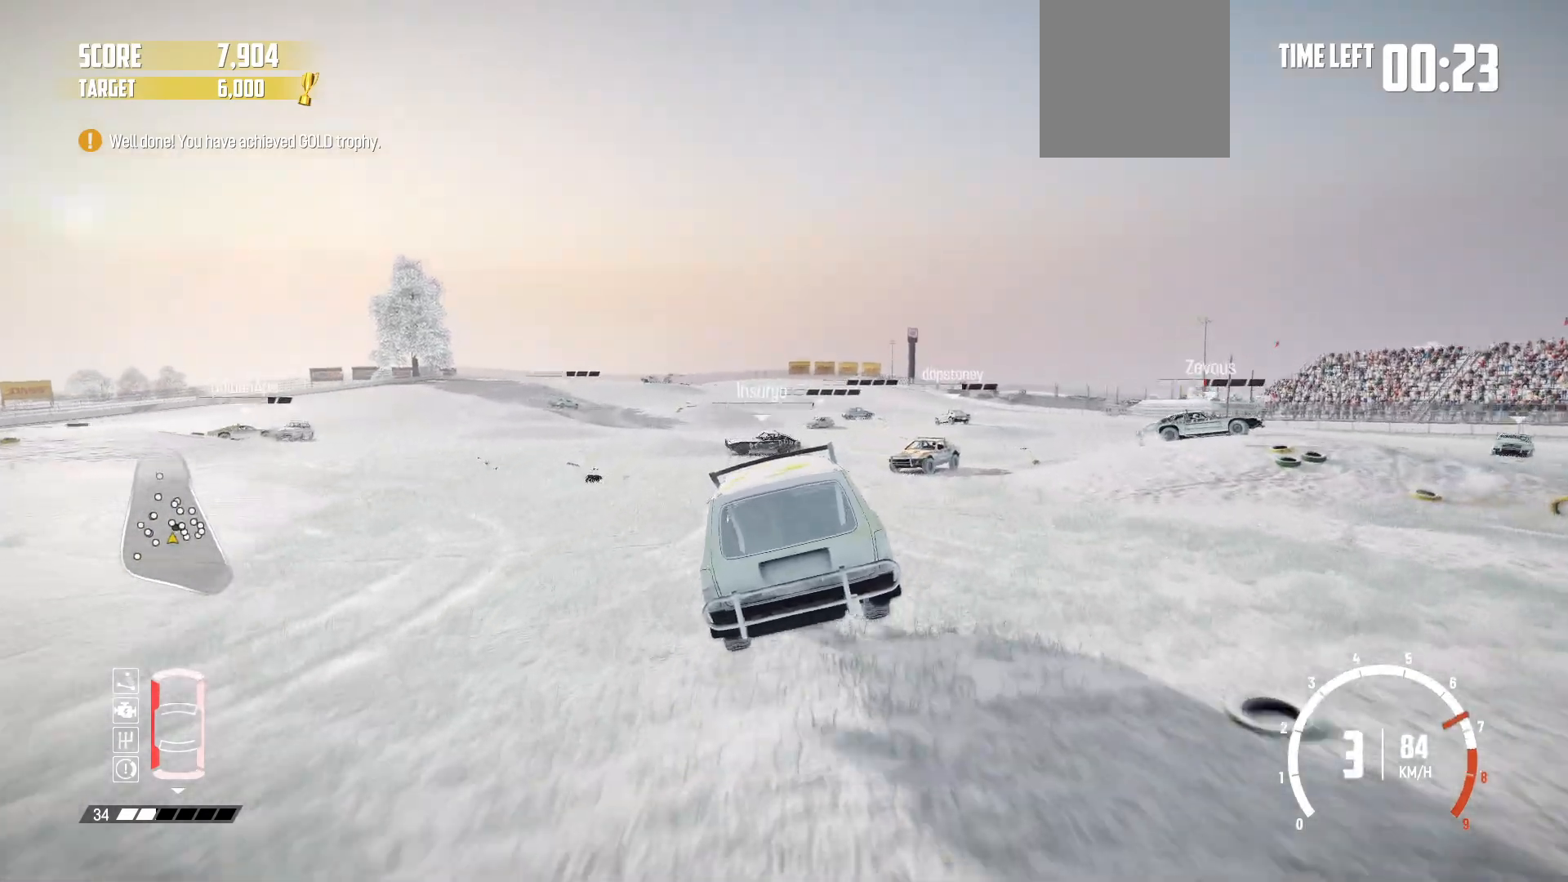
{"buttons": ["R2"], "left_stick": "center", "events": [[117, "left_stick", "center"], [250, "left_stick", "left"], [350, "left_stick", "center"], [417, "left_stick", "right"], [500, "left_stick", "center"]]}